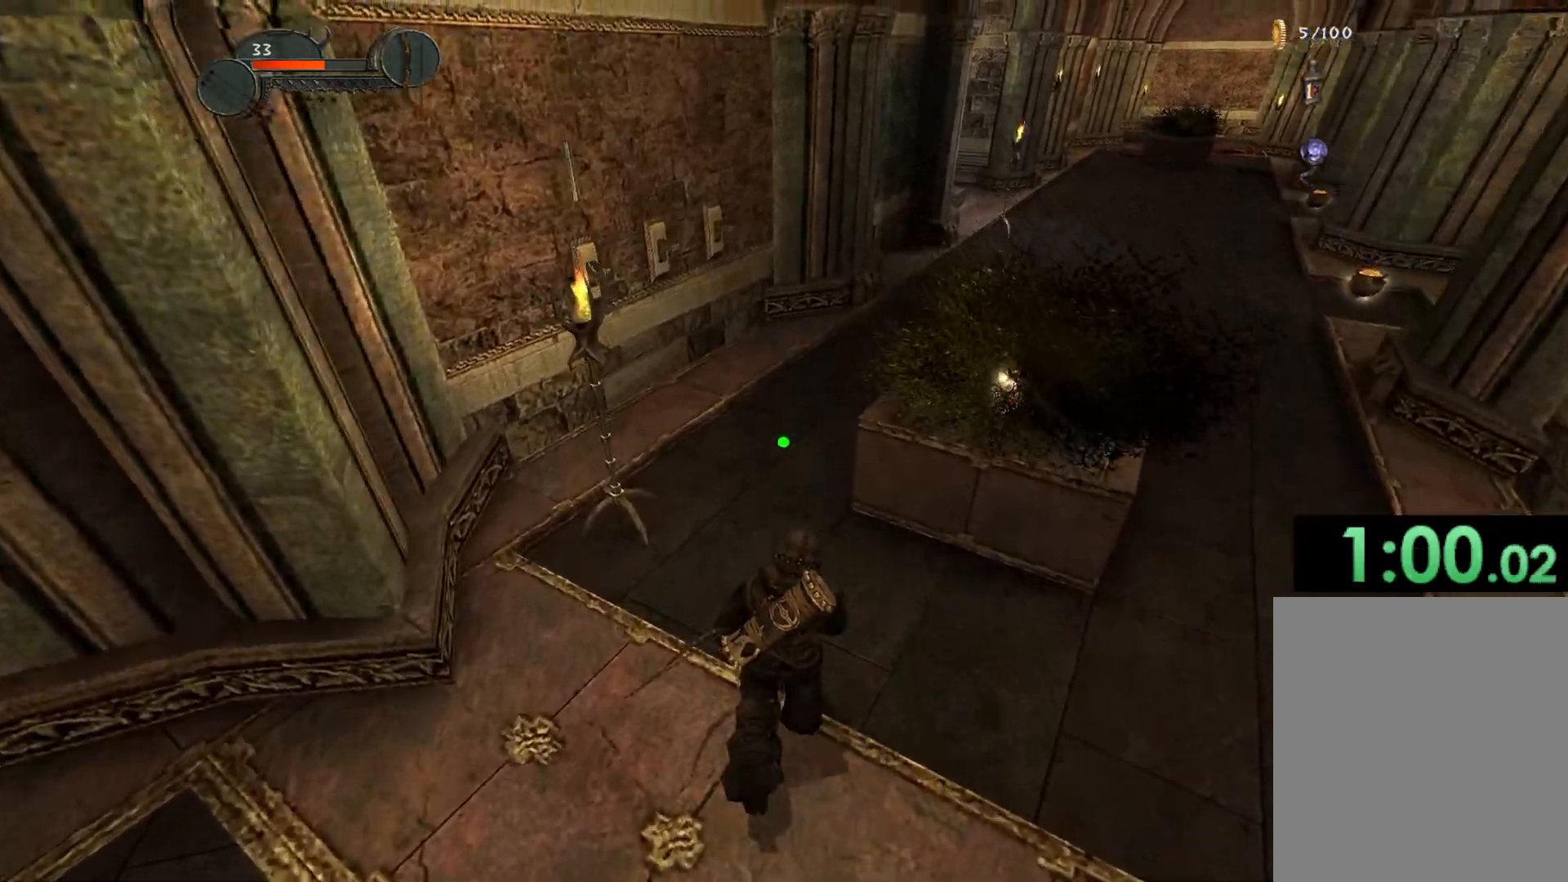
Gameplay with keyboard and mouse; each line is a JSON object with the keys and mouse buttons held at the frame after it. "events" lists presses ("down") and releases ("up") of "a", "c", "d", "down", "e", "escape", "f", "g", "left", "q", "right", "s", "space", "tilde", "up", "w", "mouse_left" and "mouse_right" between this image and that frame as [ms after this image, input, new state], when the widget could be followed in between. "mouse_left", "mouse_right" = the "left", "right" buttons of the "mouse" list. No other keys are recorded. Not read: mouse_move other_keys.
{"keys": ["w"], "mouse": [], "events": []}
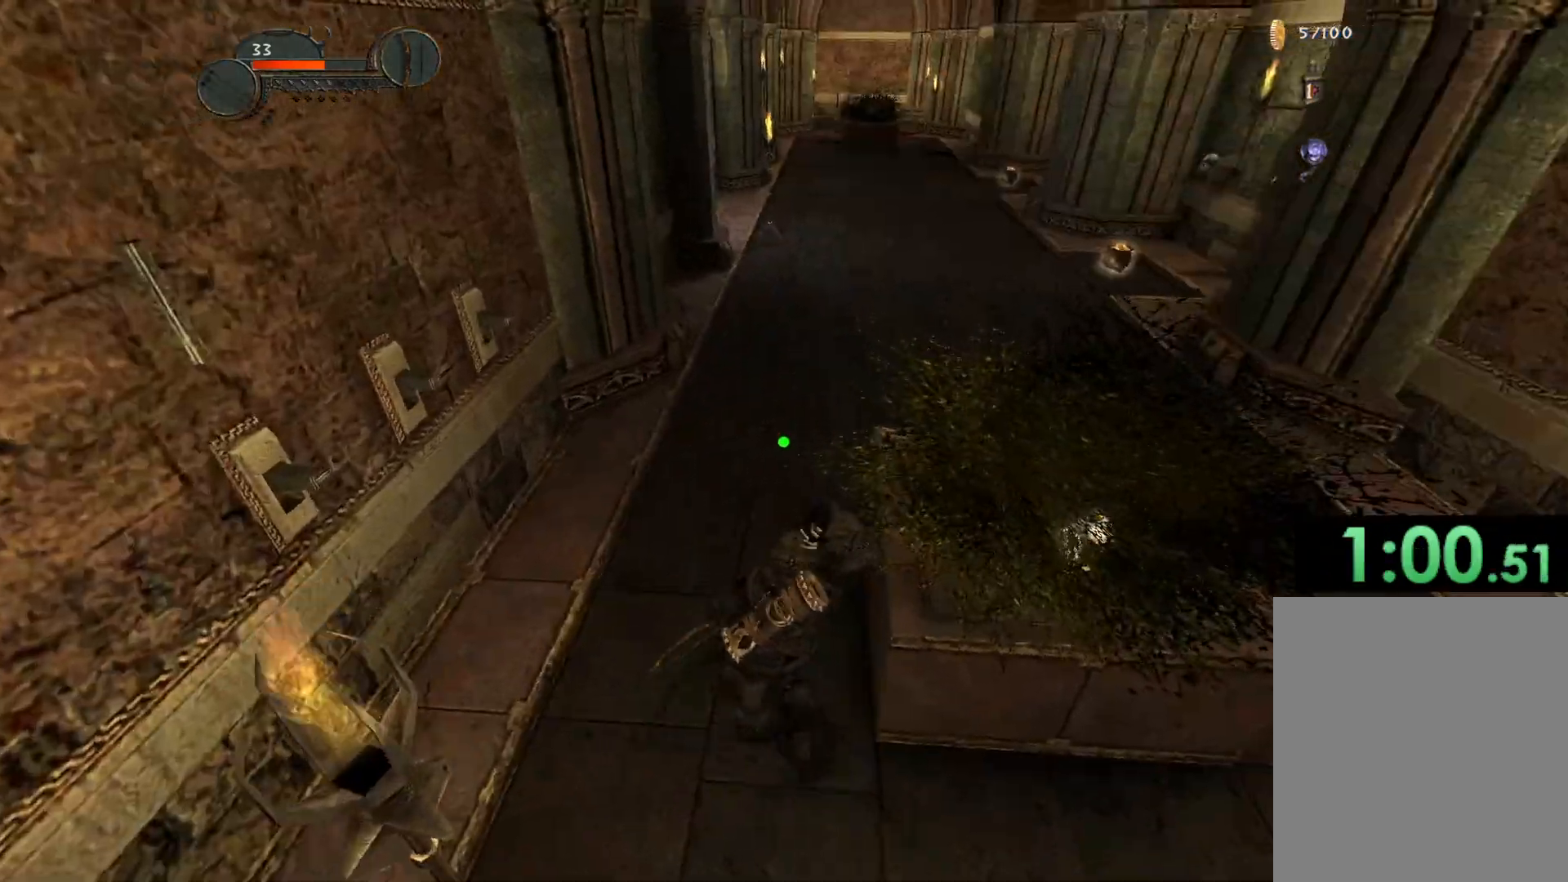
{"keys": ["w"], "mouse": ["right"], "events": [[467, "mouse_right", "down"]]}
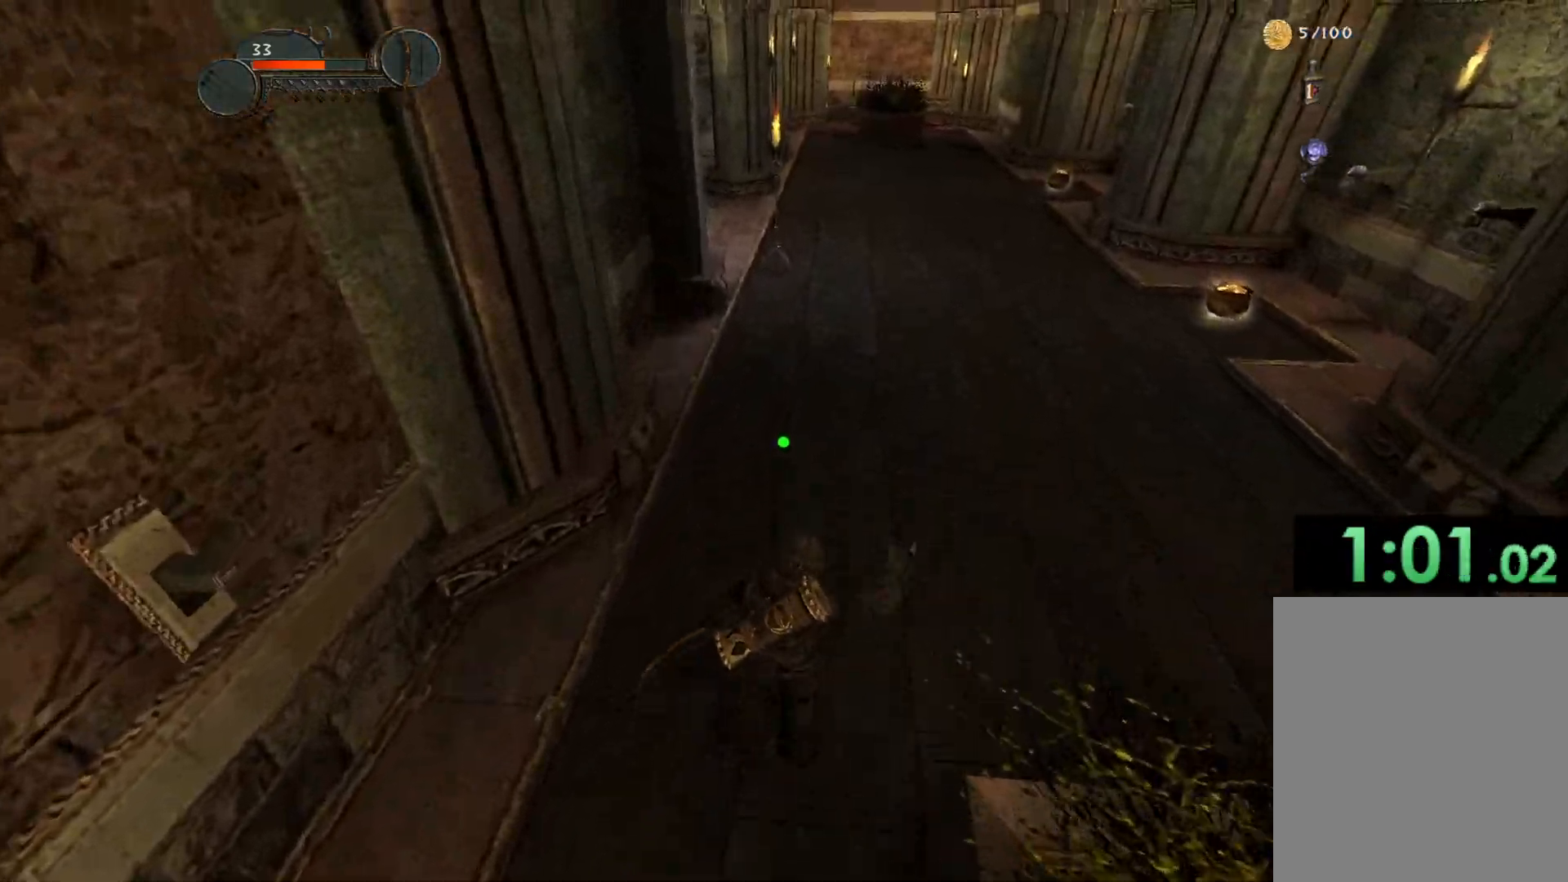
{"keys": ["w"], "mouse": [], "events": [[433, "mouse_right", "up"]]}
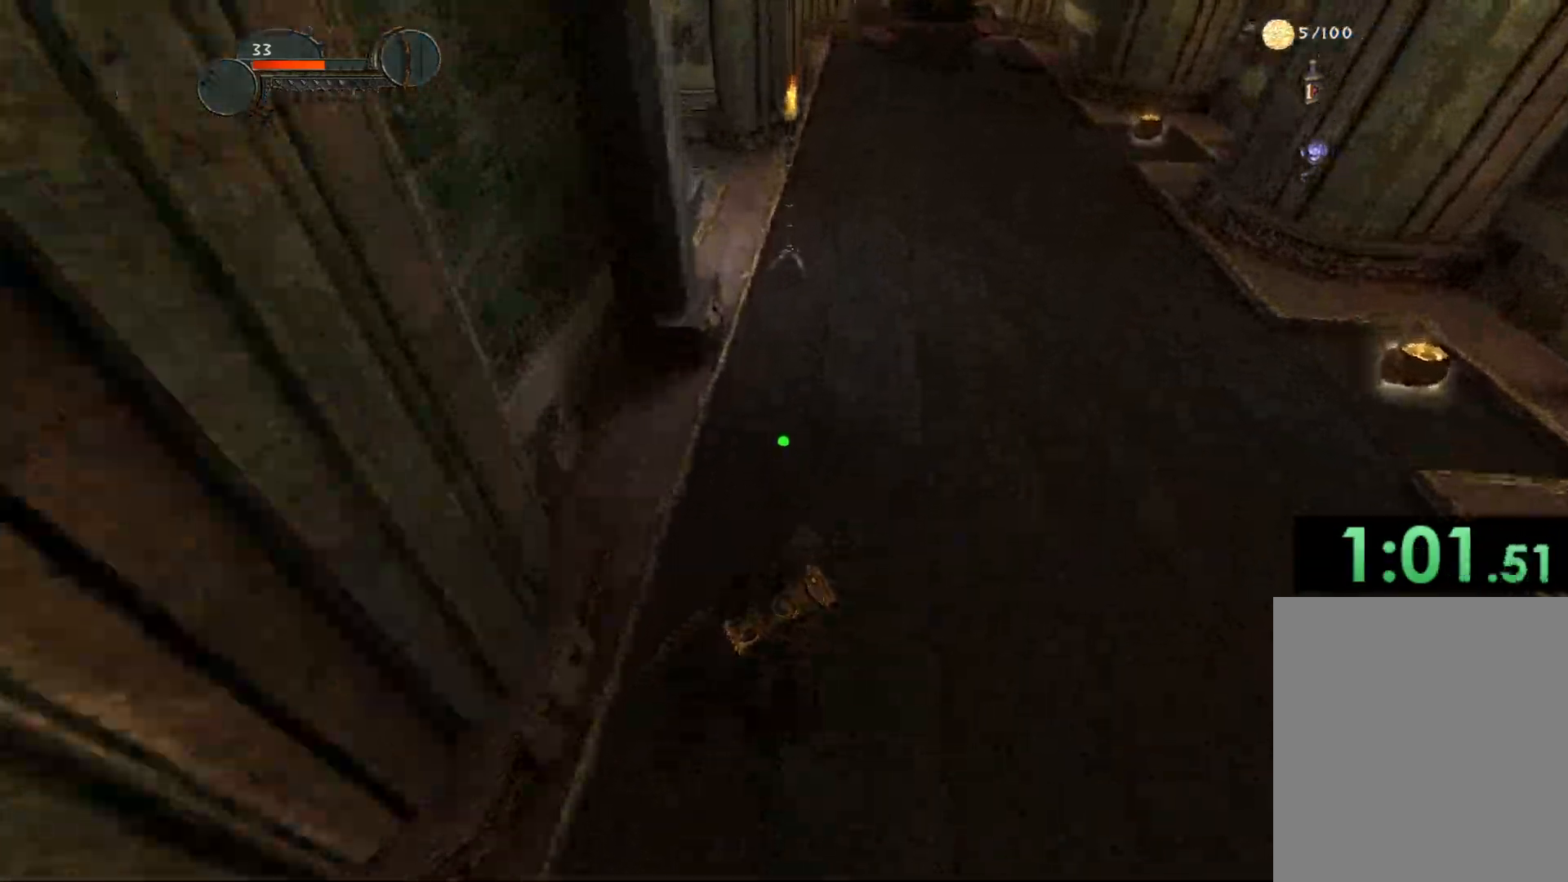
{"keys": ["w"], "mouse": [], "events": []}
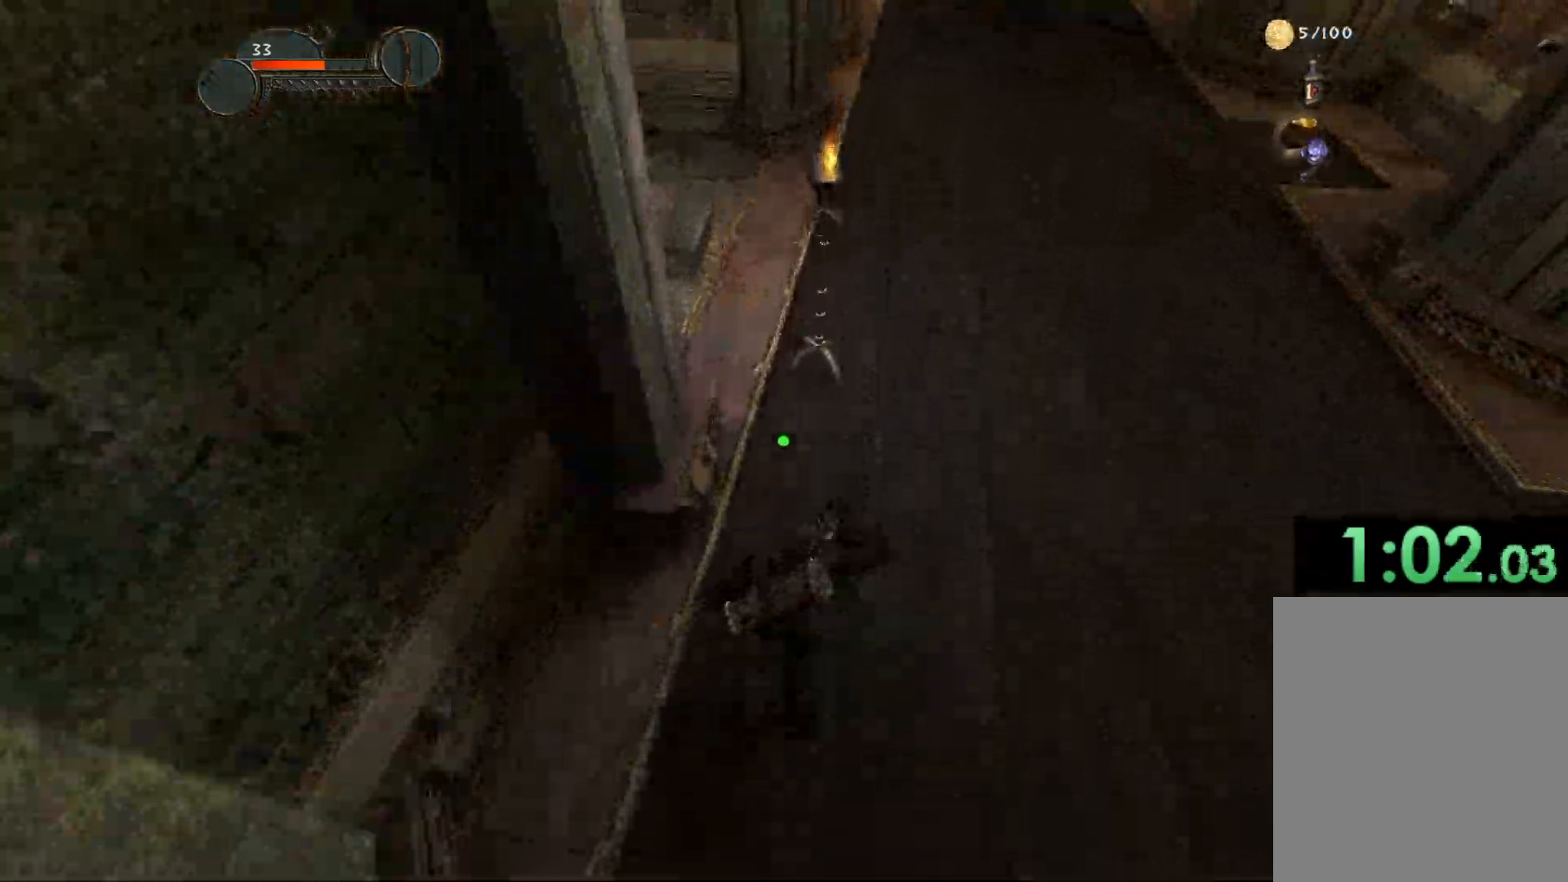
{"keys": ["w"], "mouse": [], "events": [[283, "space", "down"], [383, "space", "up"]]}
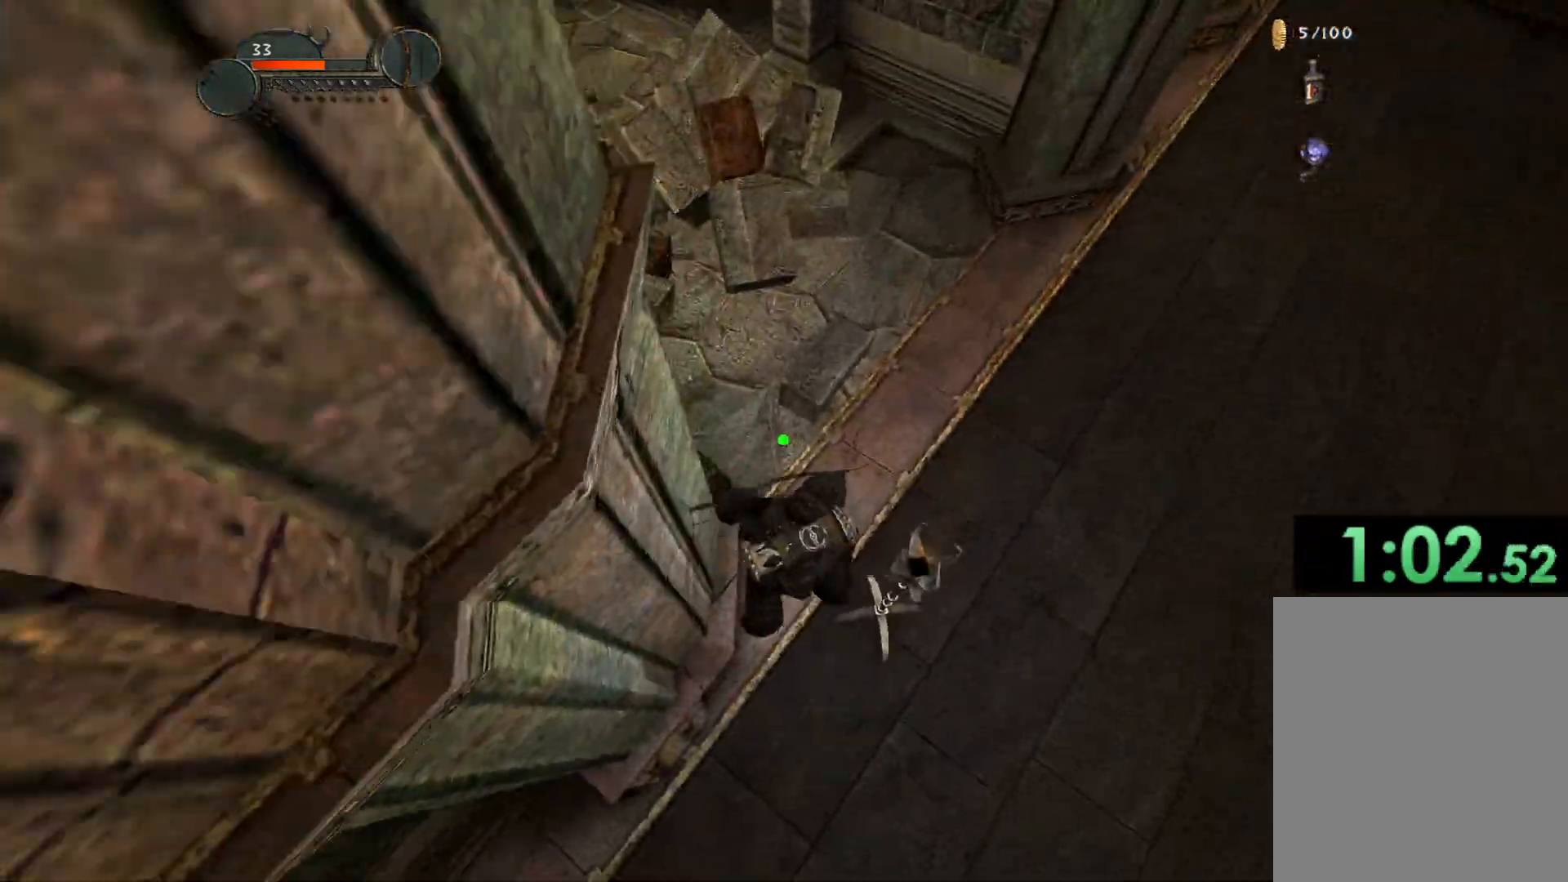
{"keys": ["space", "w"], "mouse": [], "events": [[400, "space", "down"]]}
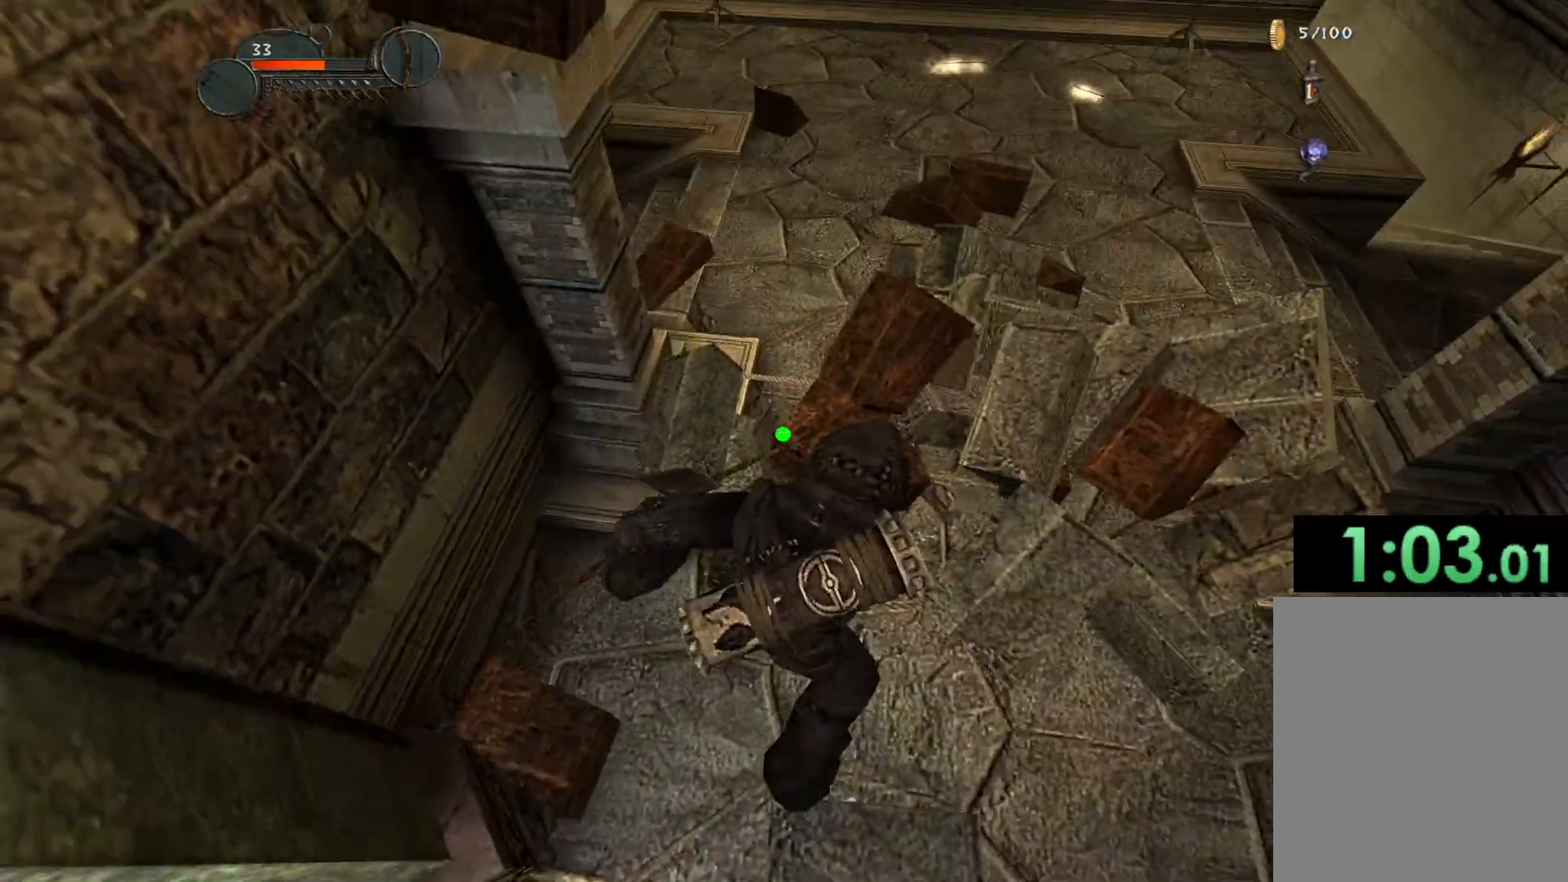
{"keys": ["w"], "mouse": [], "events": [[367, "space", "up"]]}
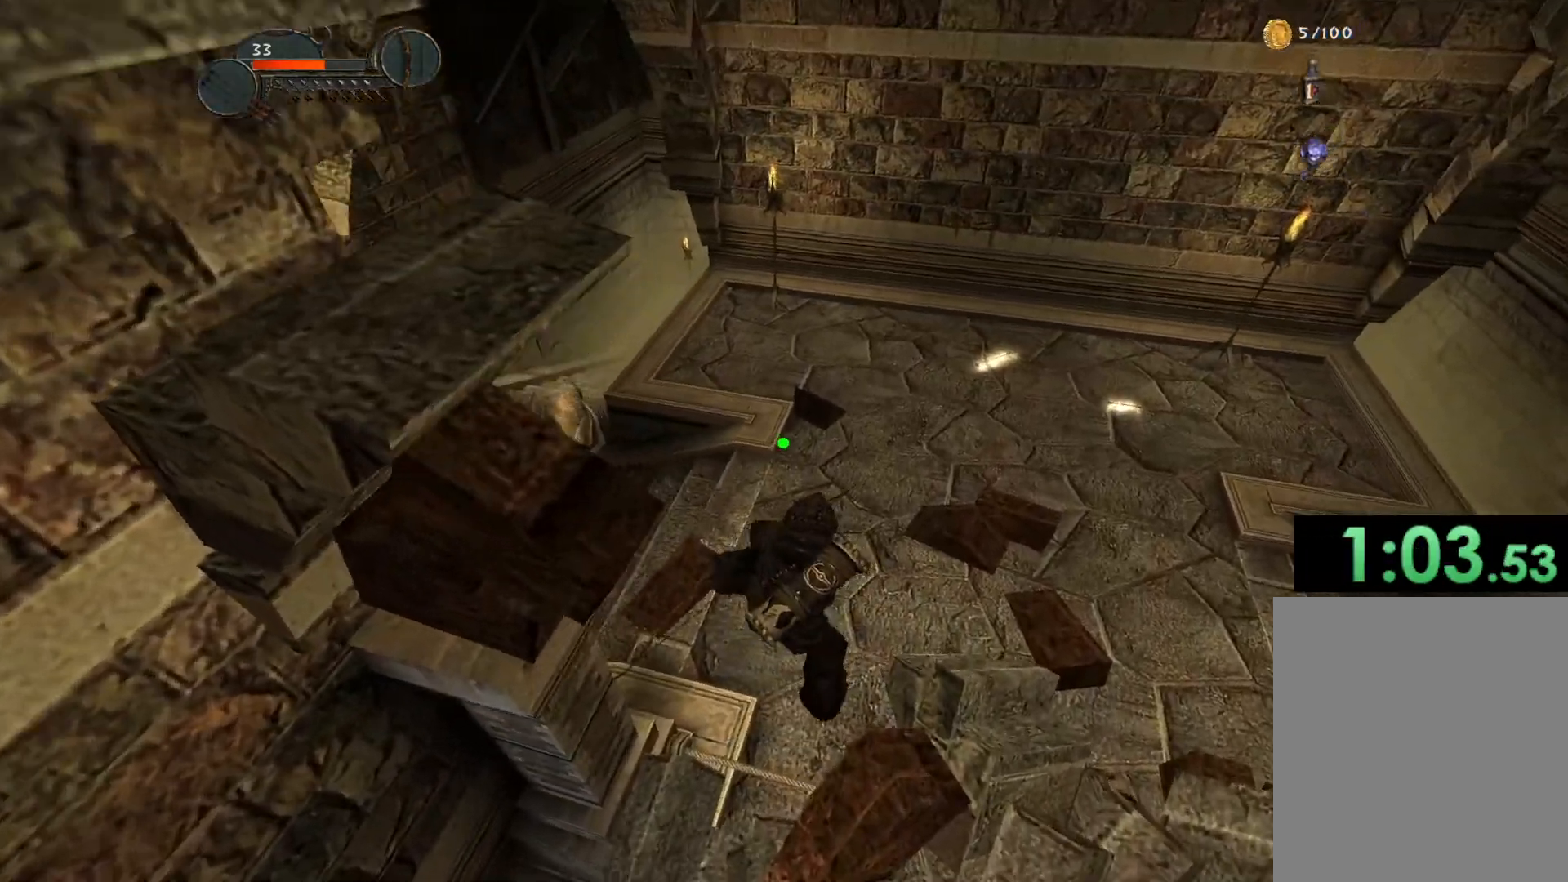
{"keys": ["w"], "mouse": [], "events": [[183, "q", "down"], [283, "q", "up"]]}
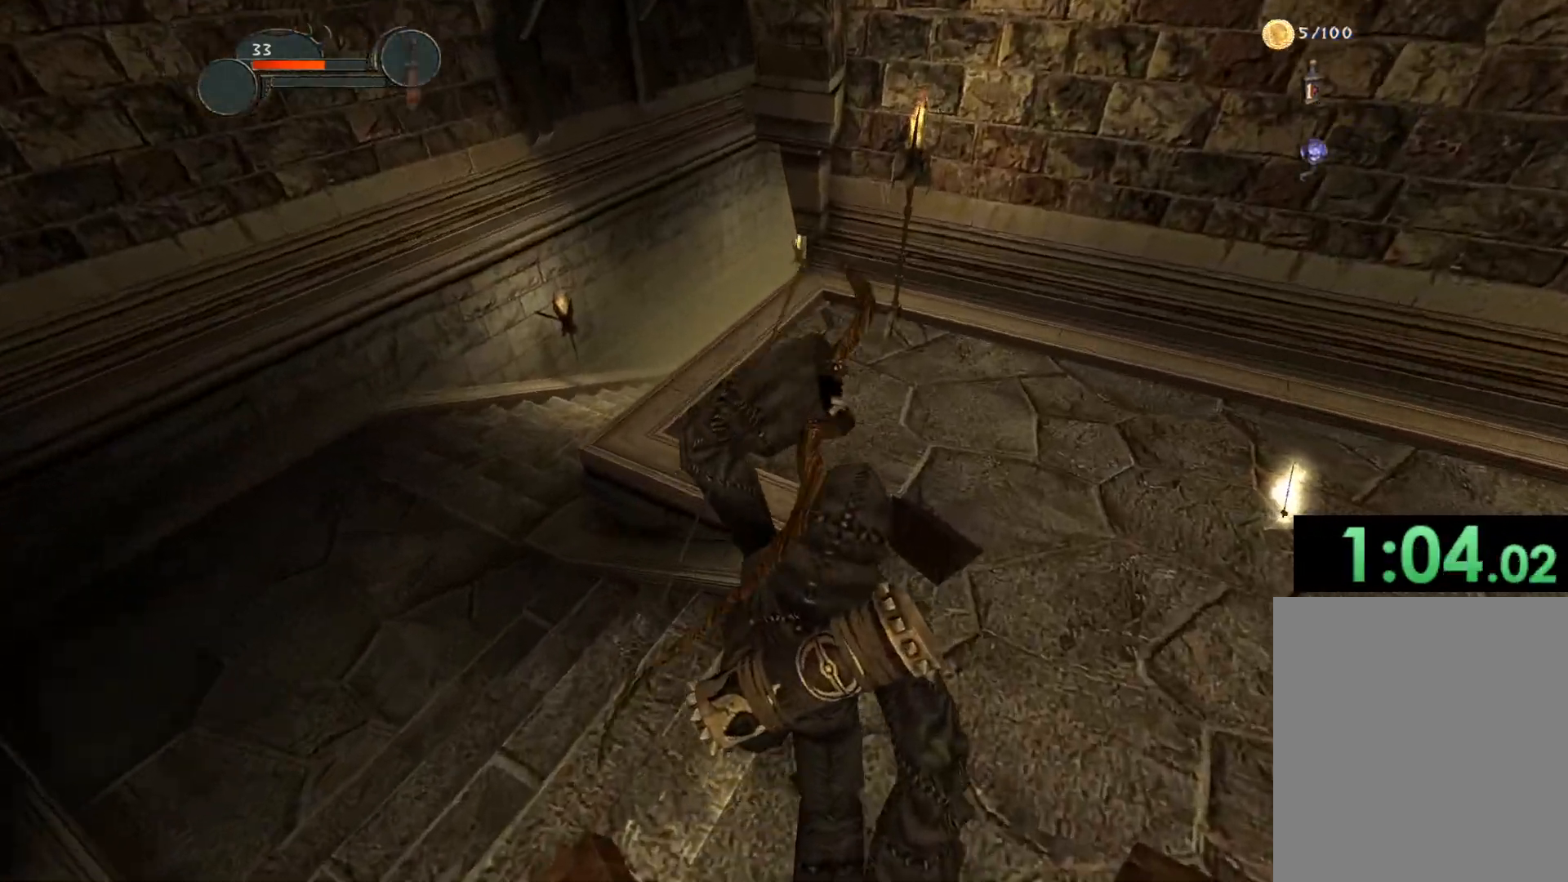
{"keys": ["w"], "mouse": [], "events": []}
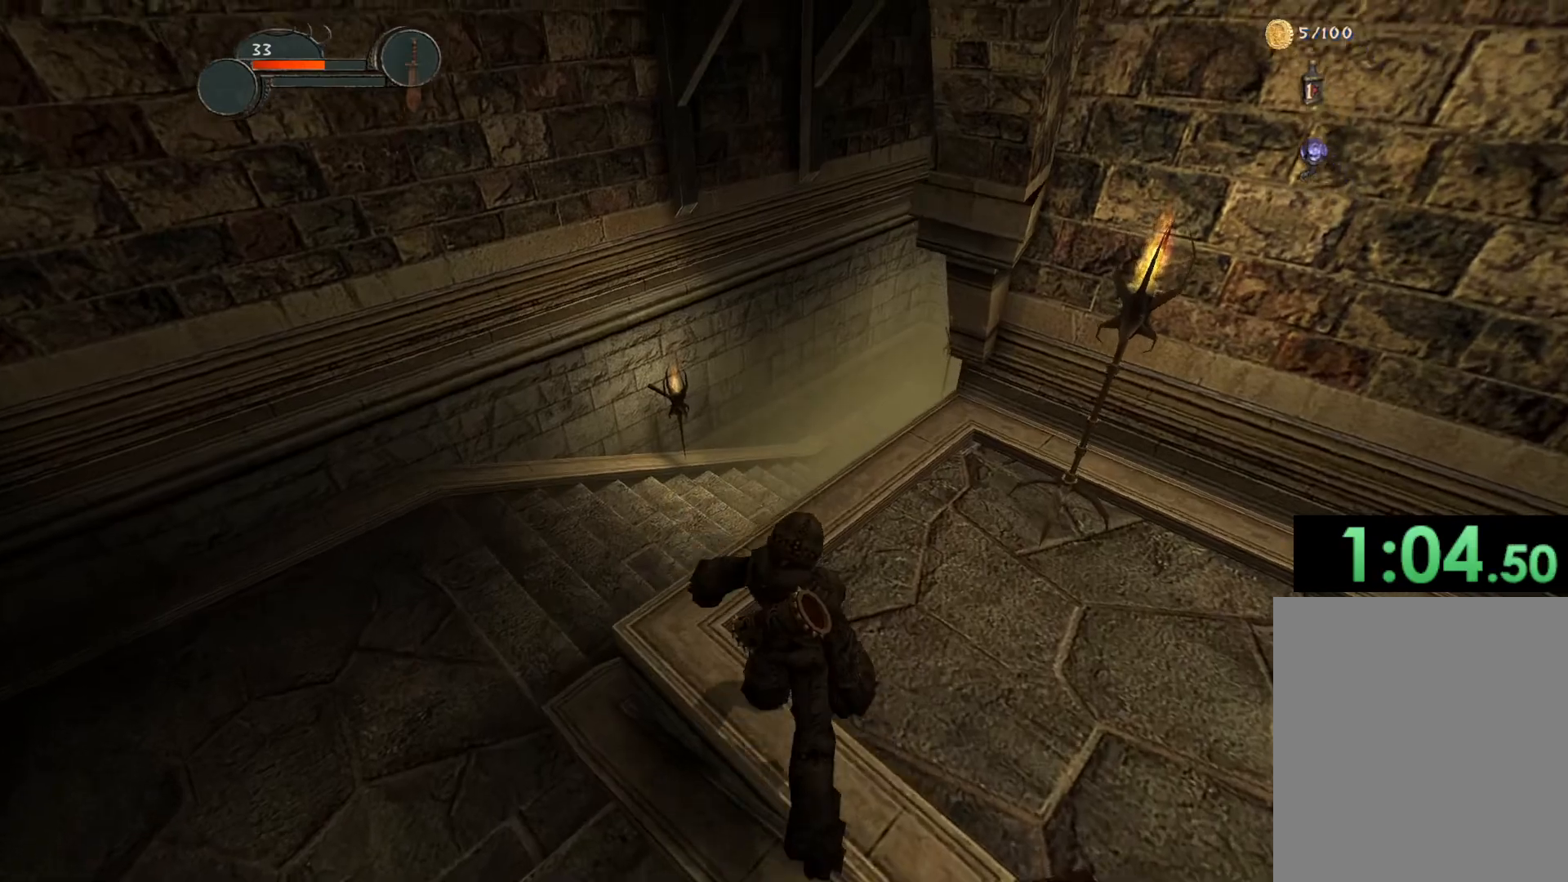
{"keys": ["w"], "mouse": [], "events": []}
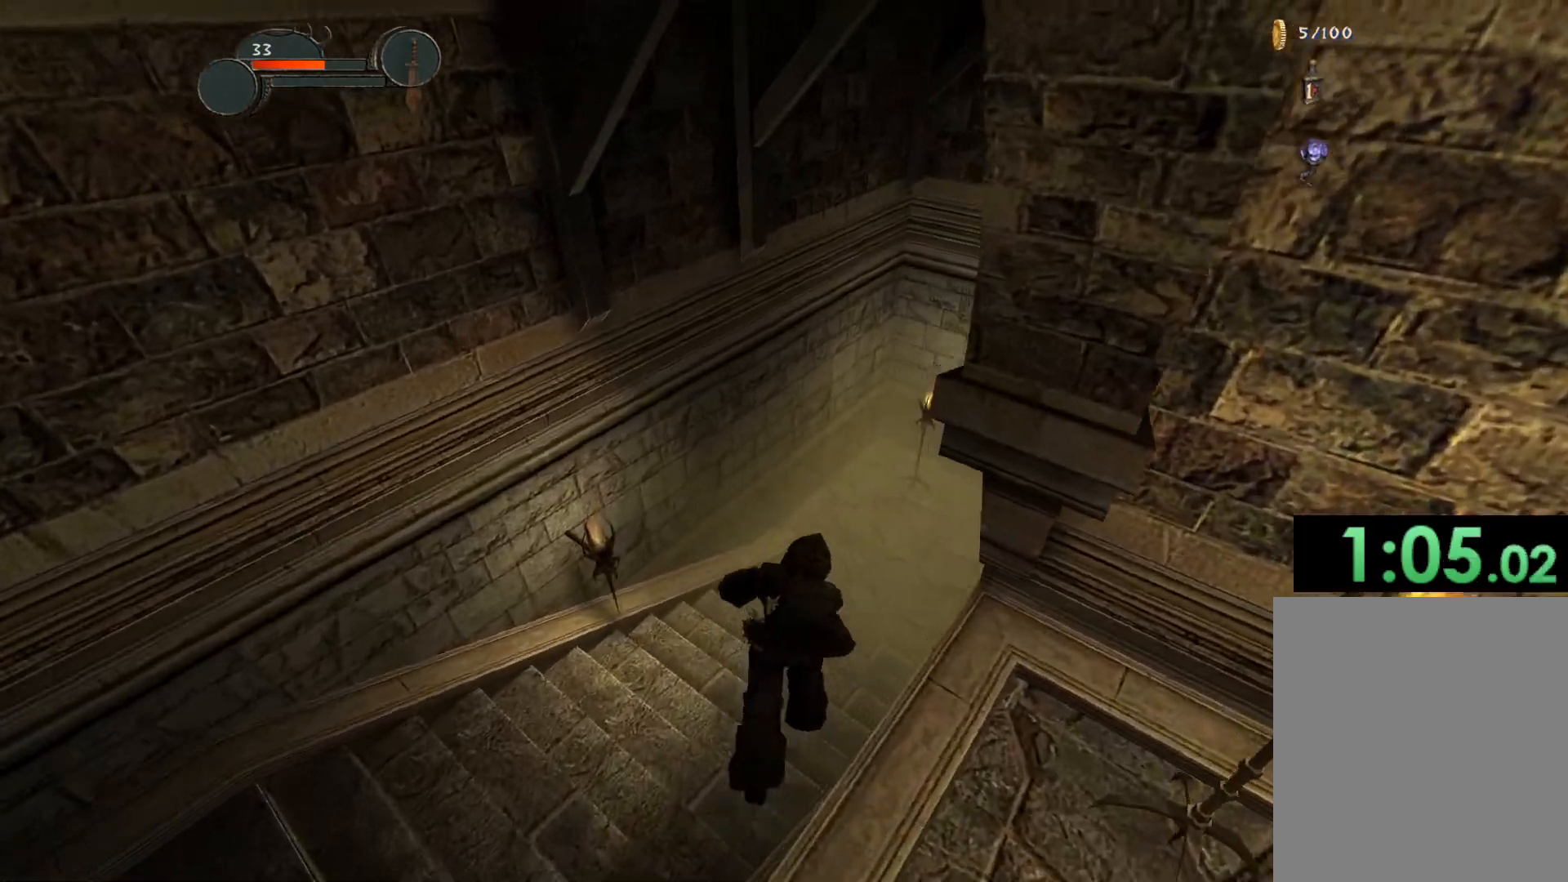
{"keys": ["w"], "mouse": ["left"], "events": [[467, "mouse_left", "down"]]}
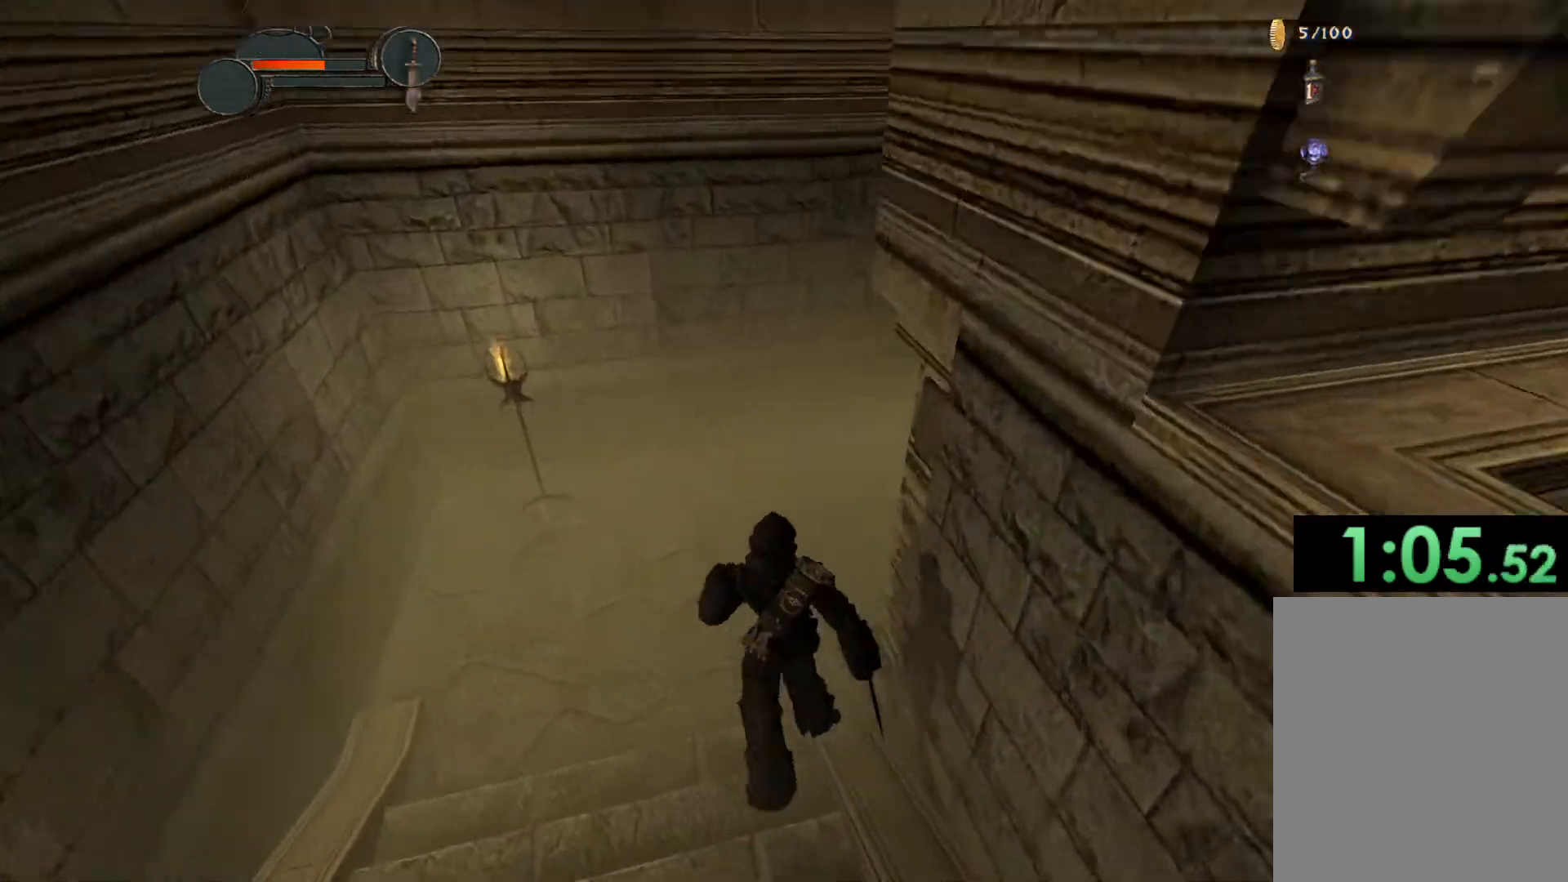
{"keys": ["c", "w"], "mouse": [], "events": [[67, "mouse_left", "up"], [117, "c", "down"]]}
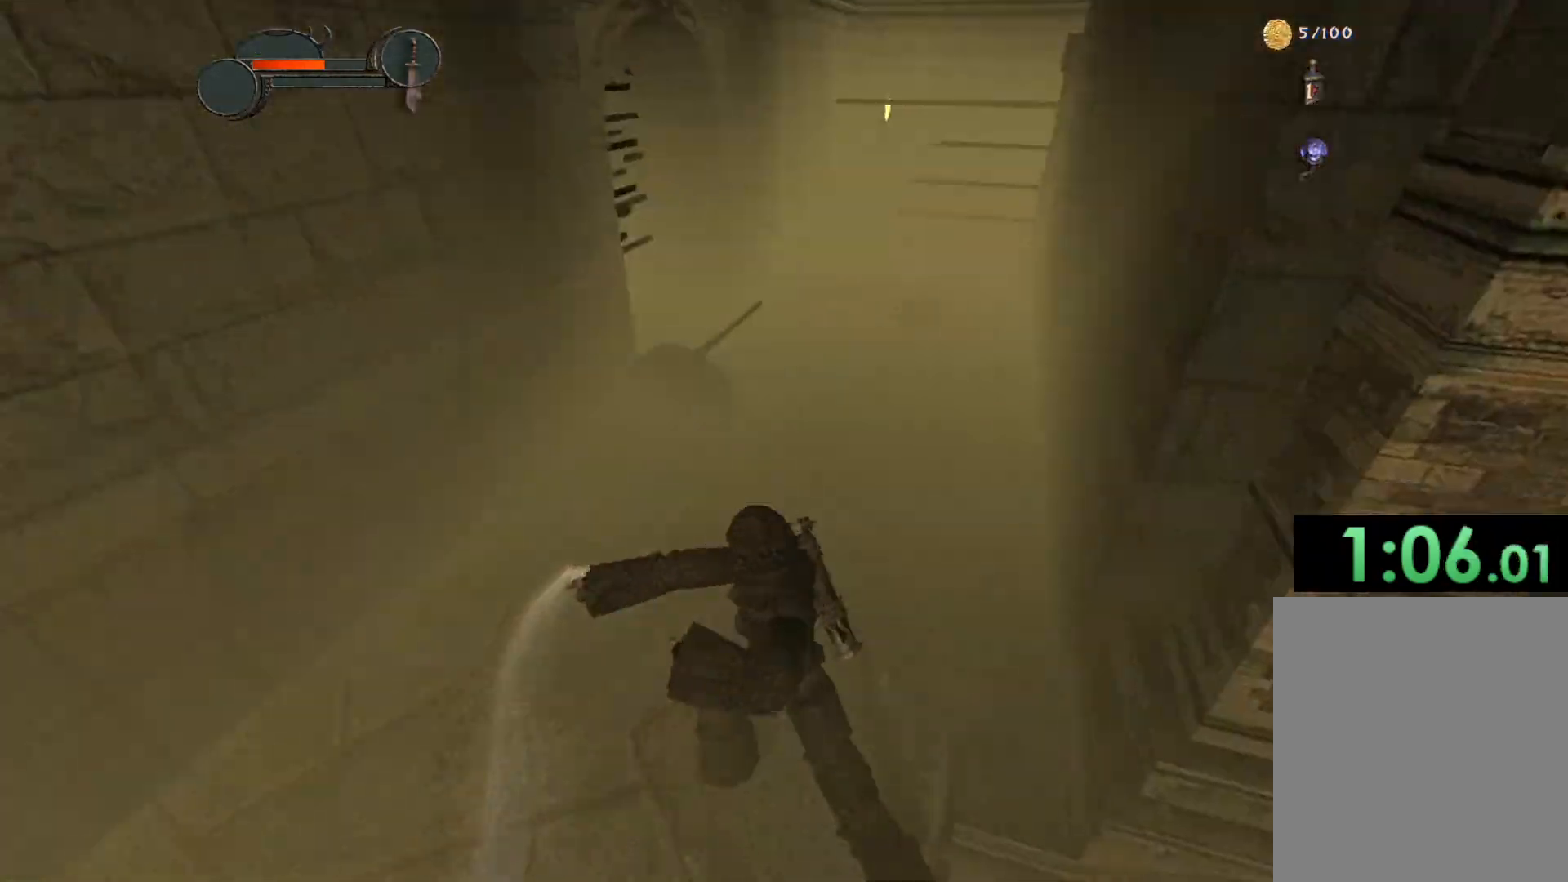
{"keys": ["c", "w"], "mouse": [], "events": []}
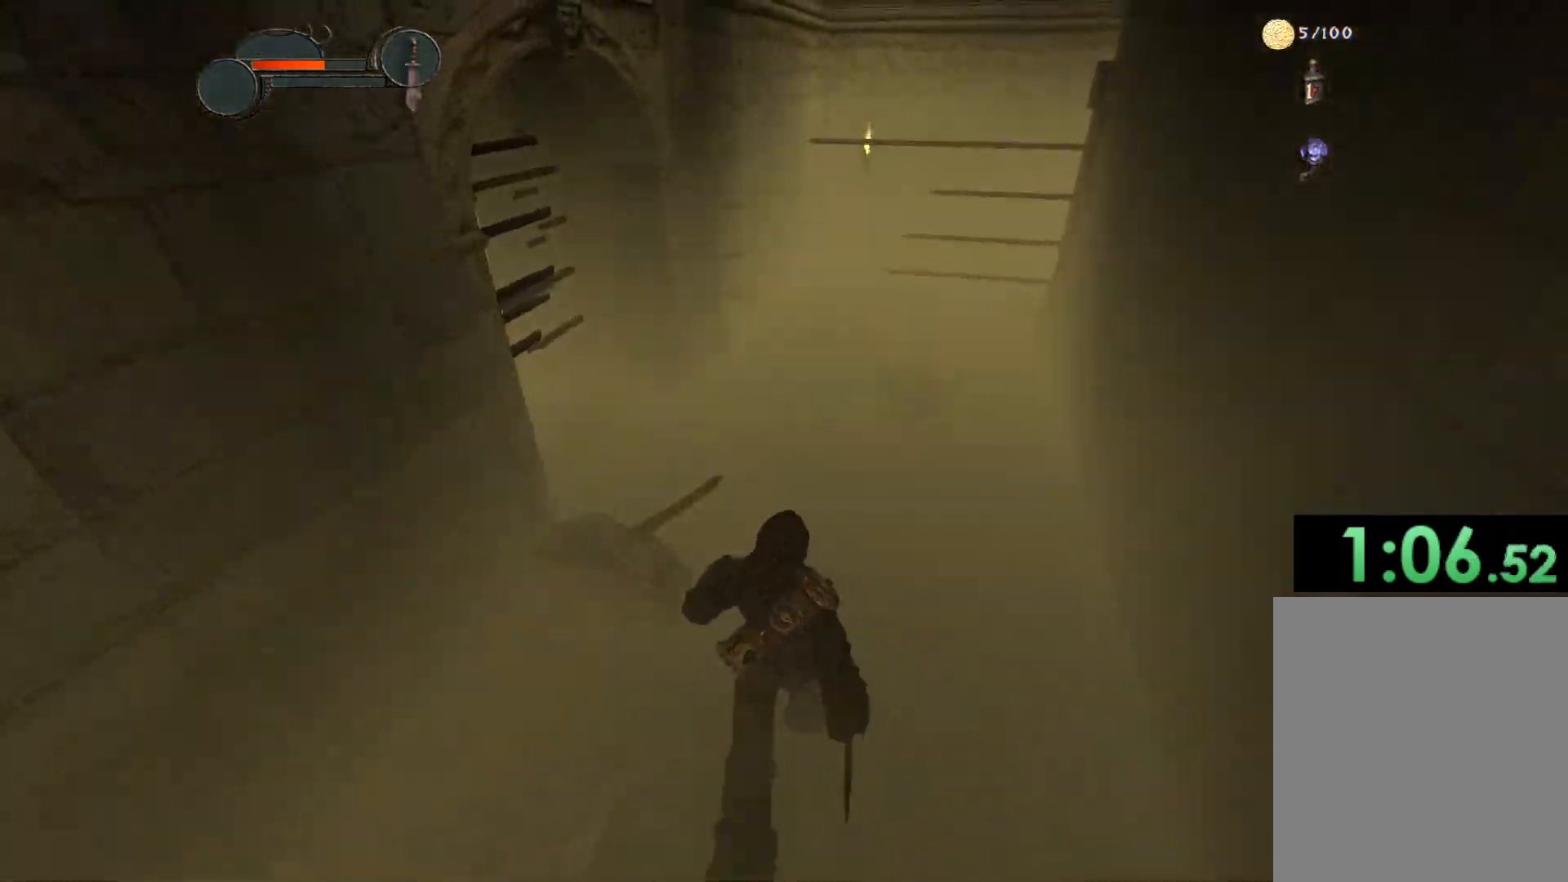
{"keys": ["c", "w"], "mouse": [], "events": []}
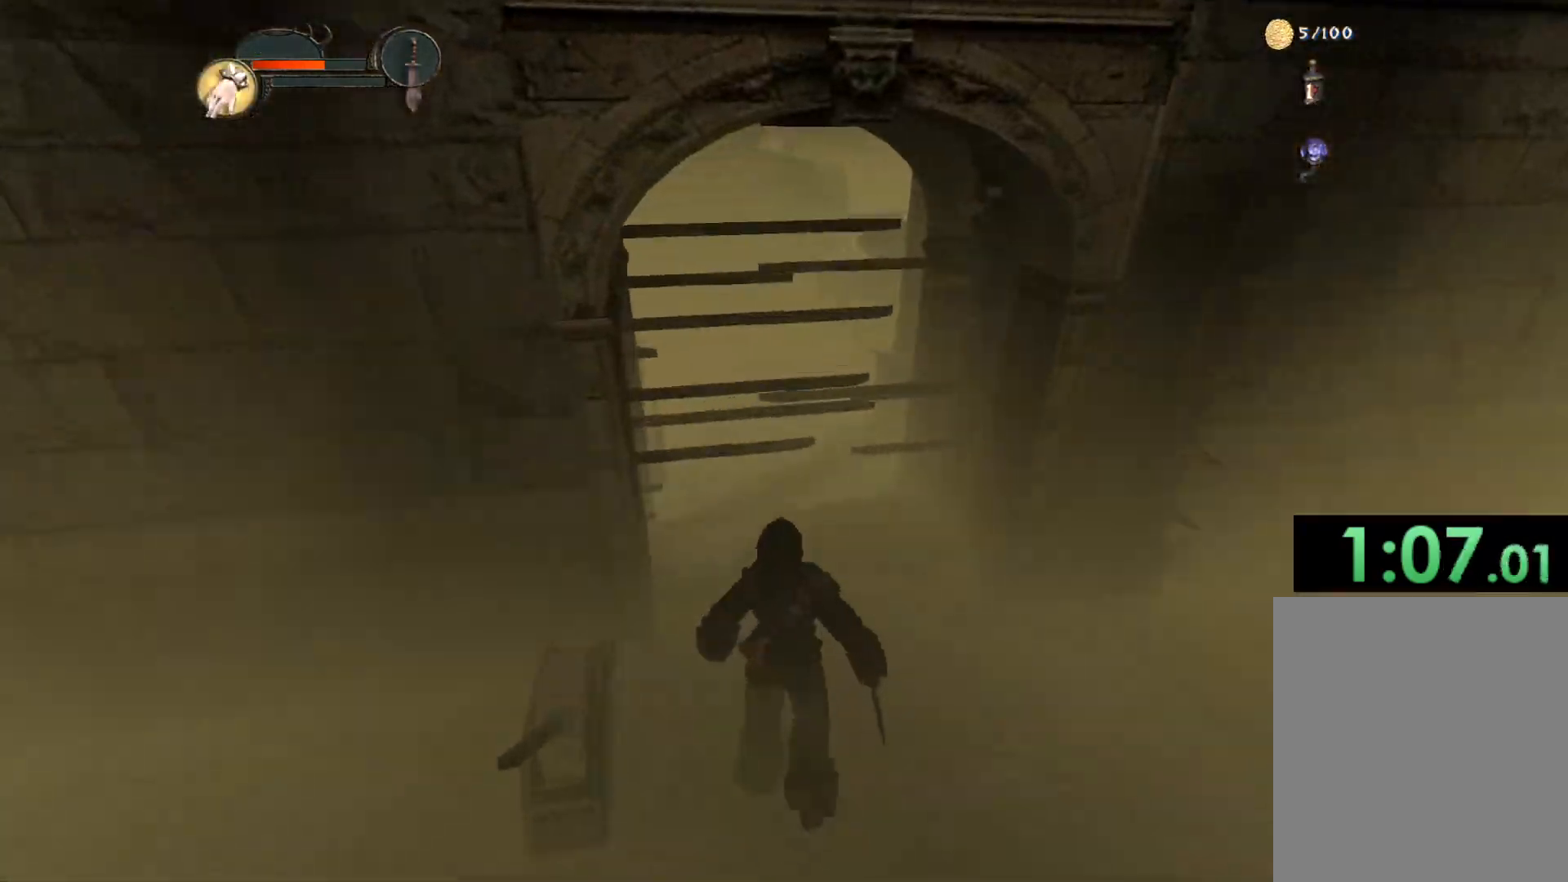
{"keys": ["c", "w"], "mouse": [], "events": []}
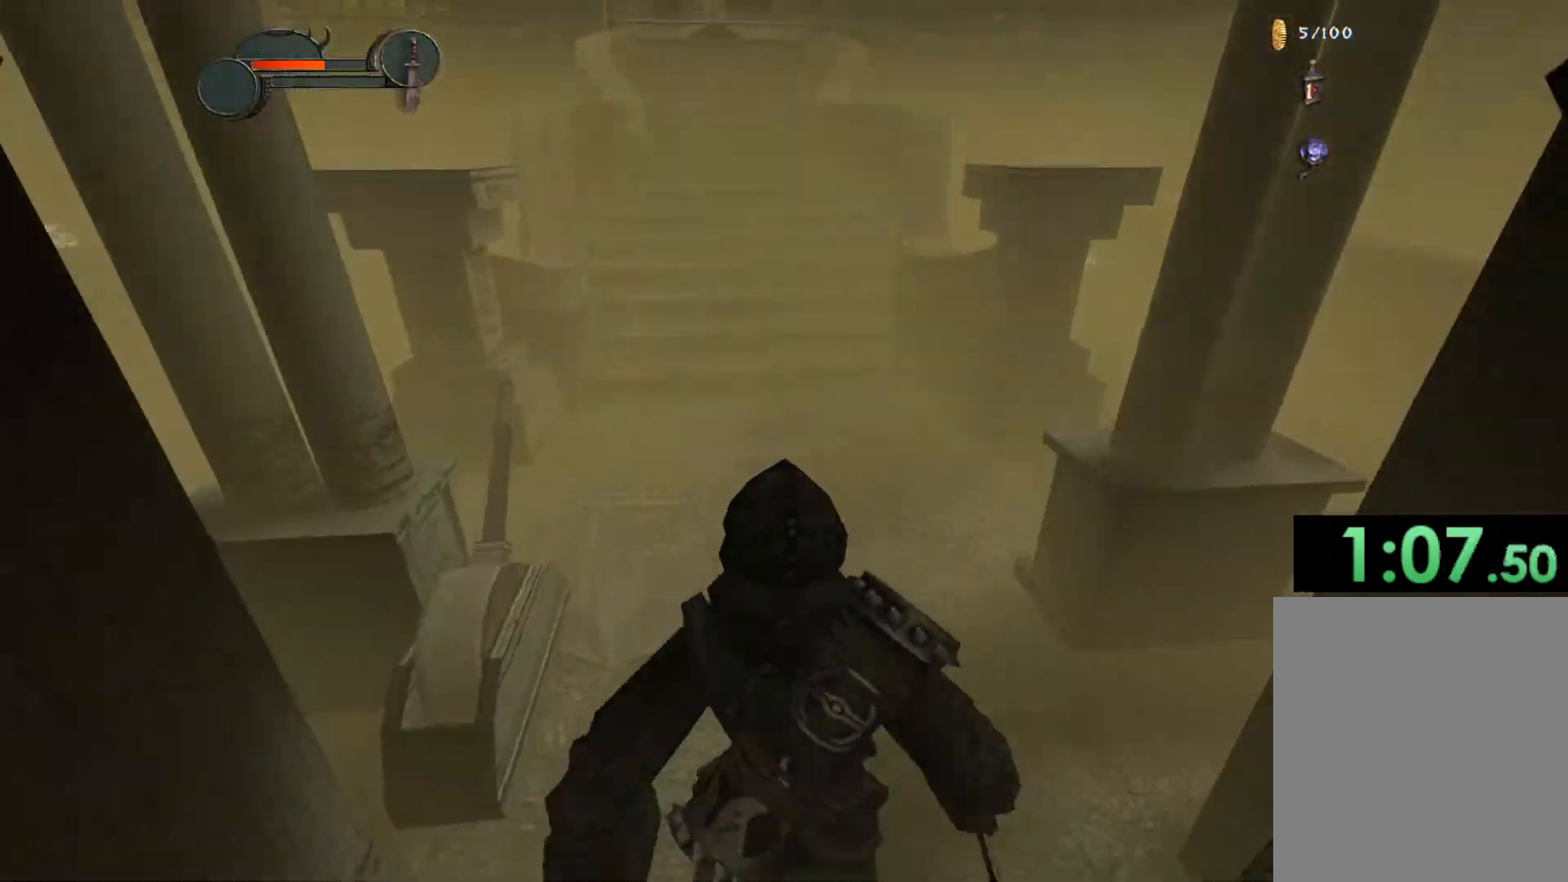
{"keys": ["c", "w"], "mouse": [], "events": []}
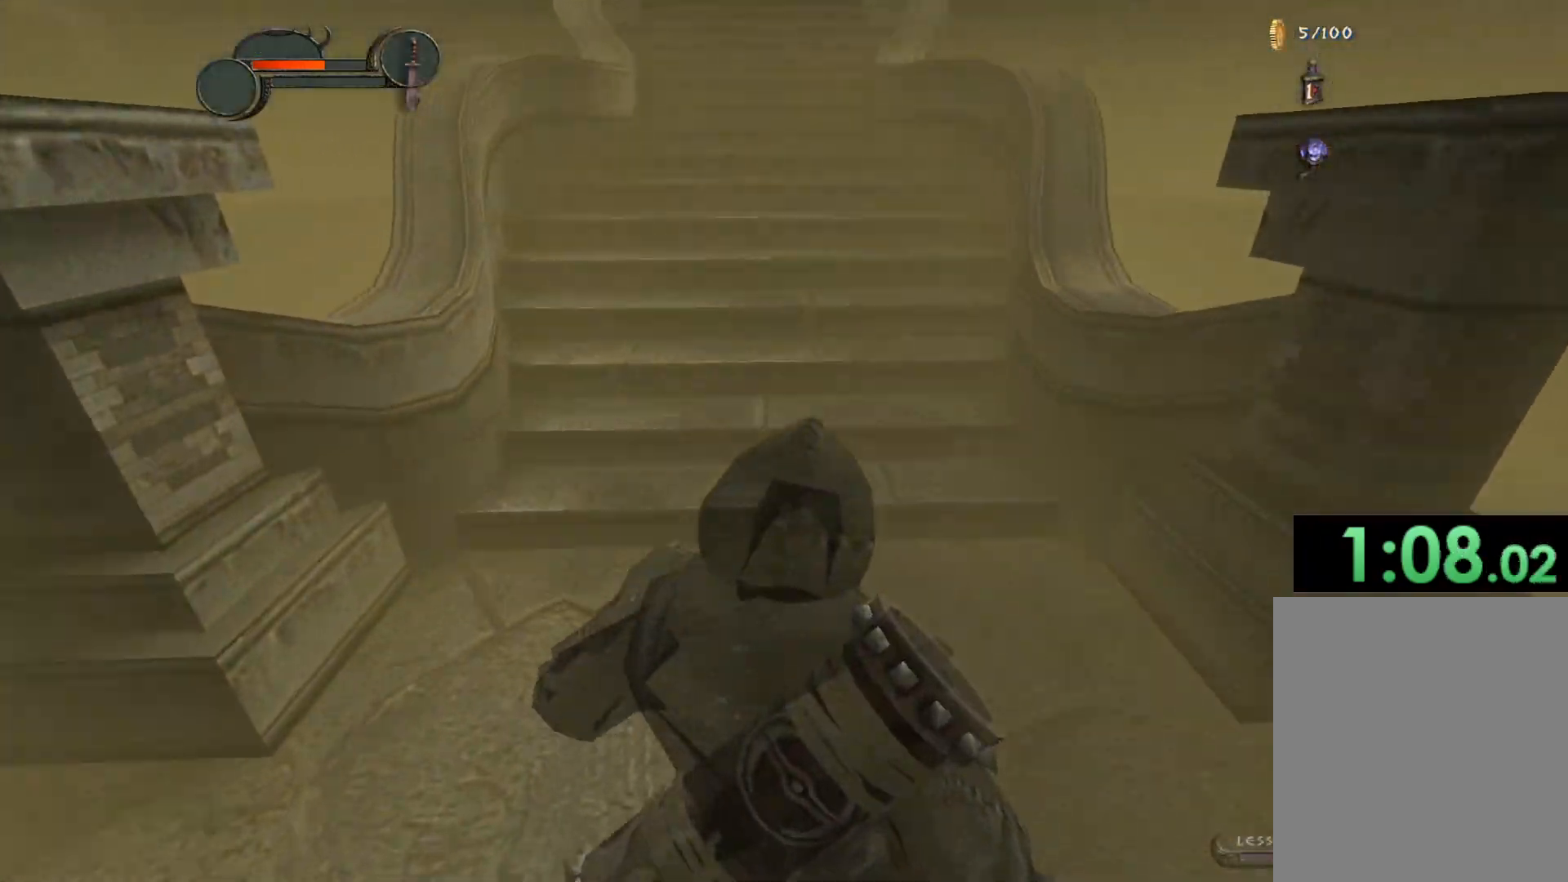
{"keys": ["c", "w"], "mouse": [], "events": []}
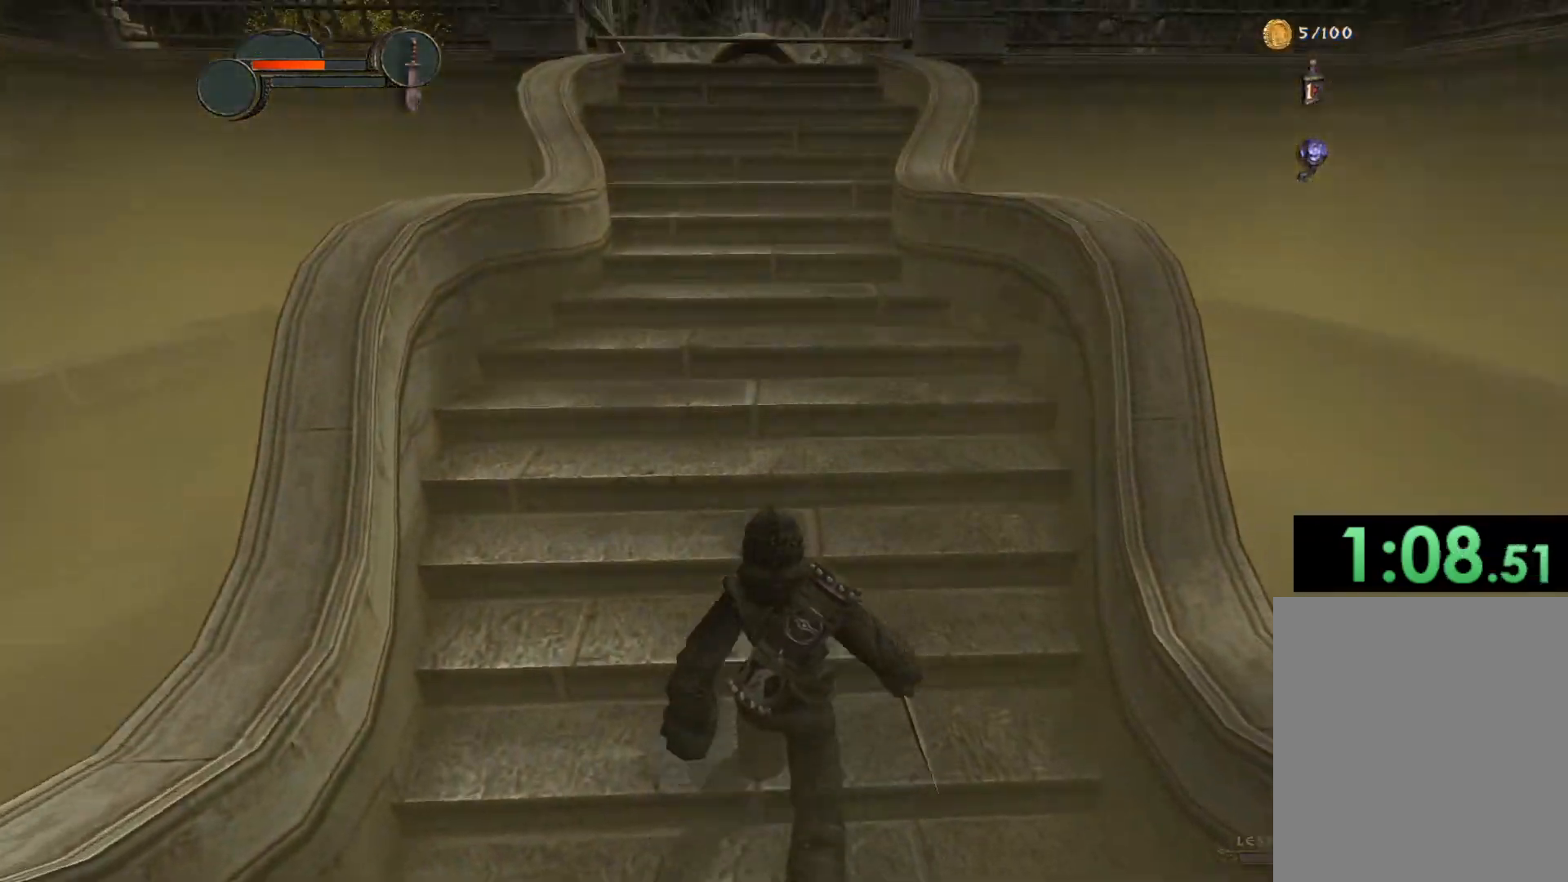
{"keys": ["c", "w"], "mouse": [], "events": []}
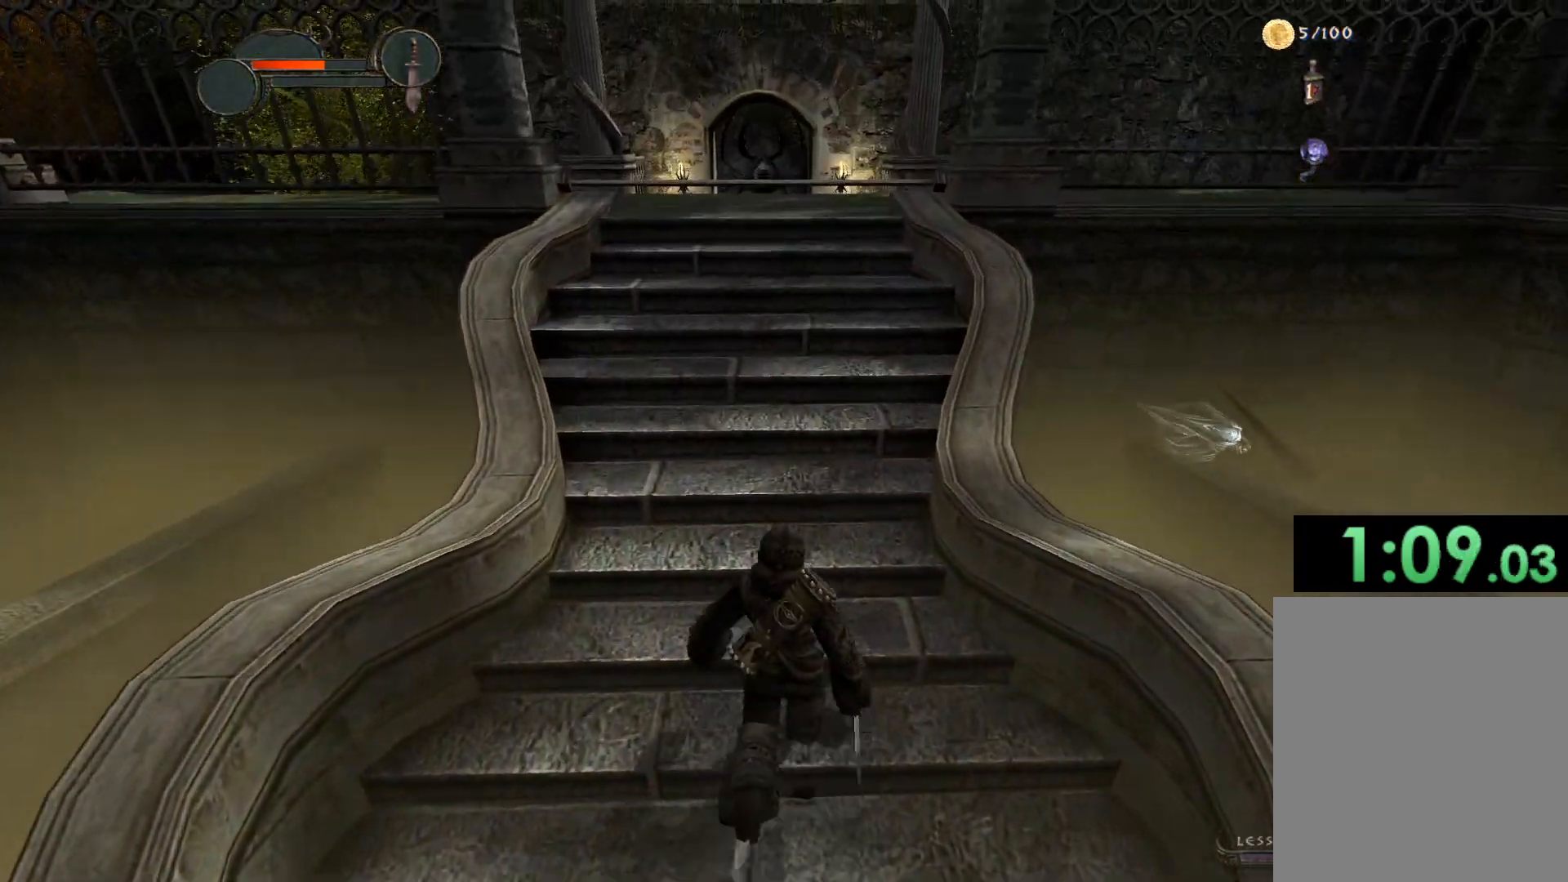
{"keys": ["c", "w"], "mouse": [], "events": []}
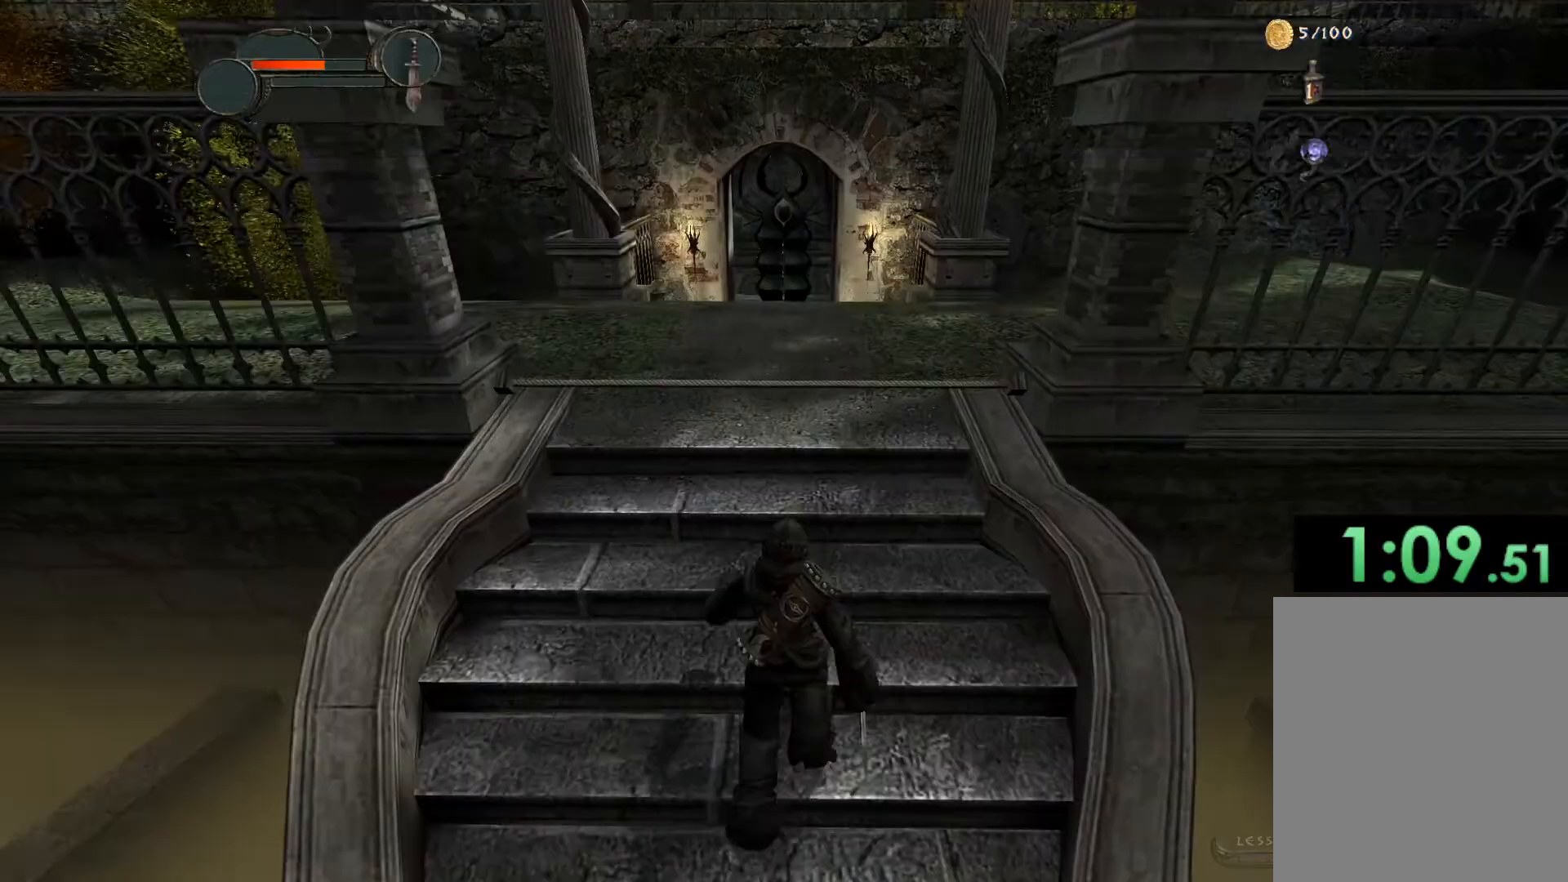
{"keys": ["c", "w"], "mouse": [], "events": []}
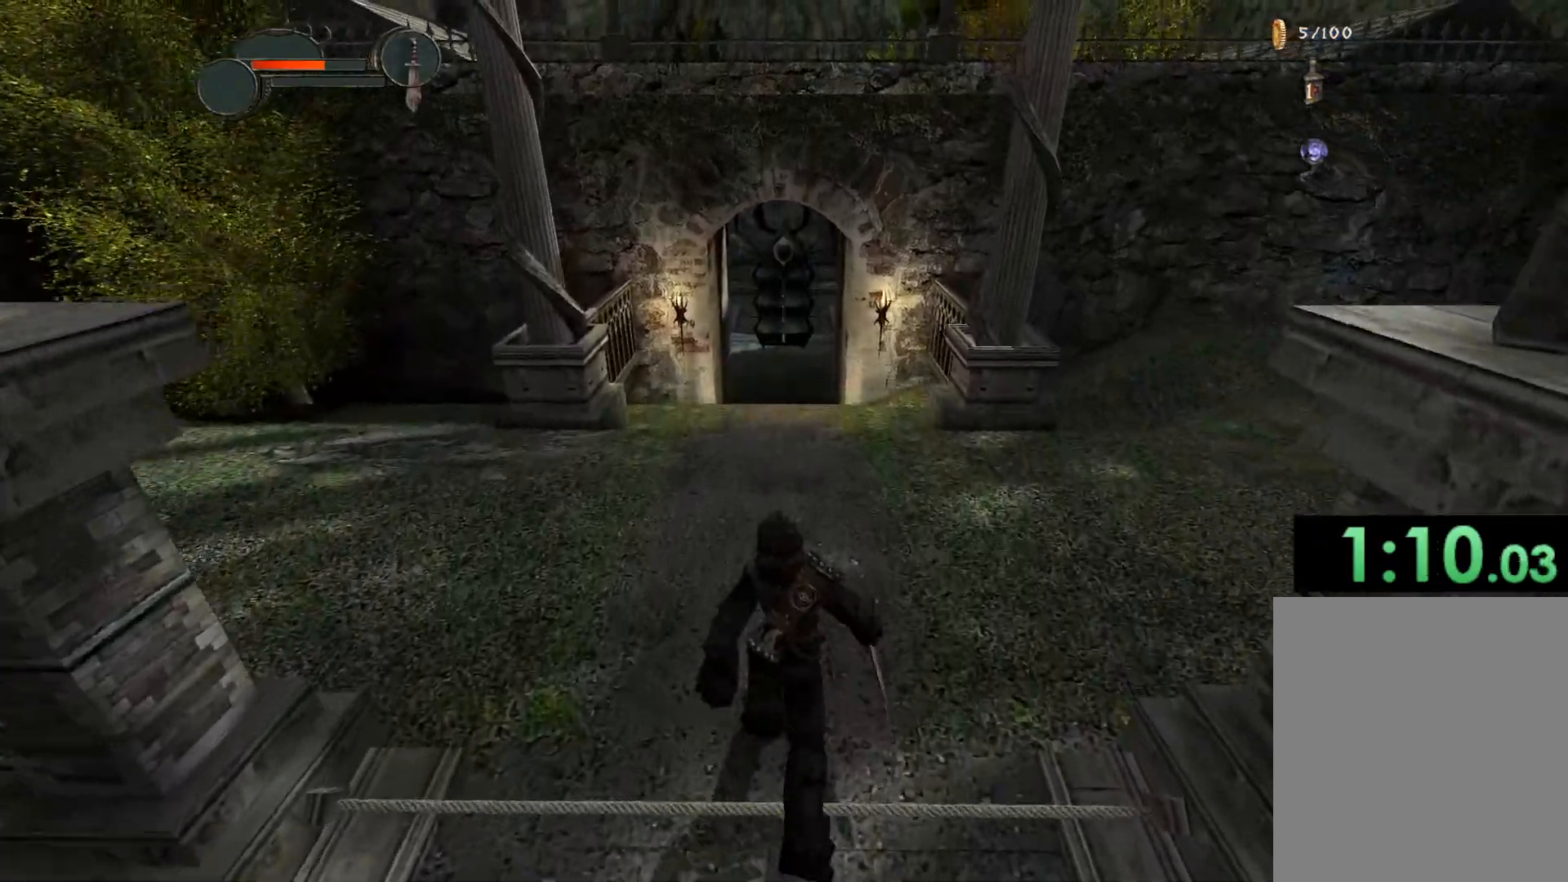
{"keys": ["c", "w"], "mouse": [], "events": []}
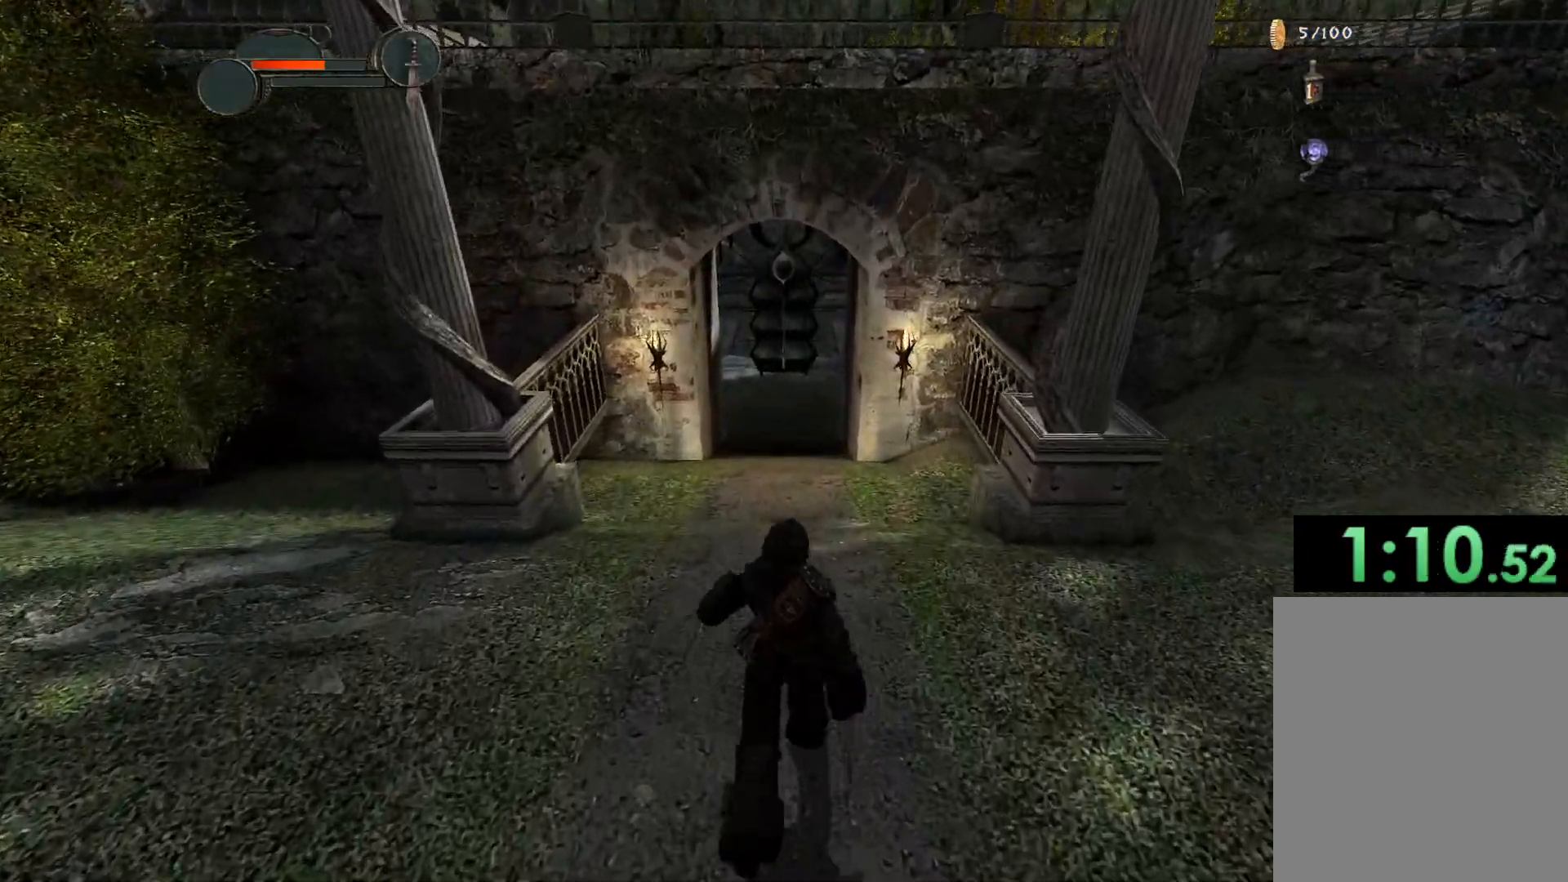
{"keys": ["c", "w"], "mouse": [], "events": []}
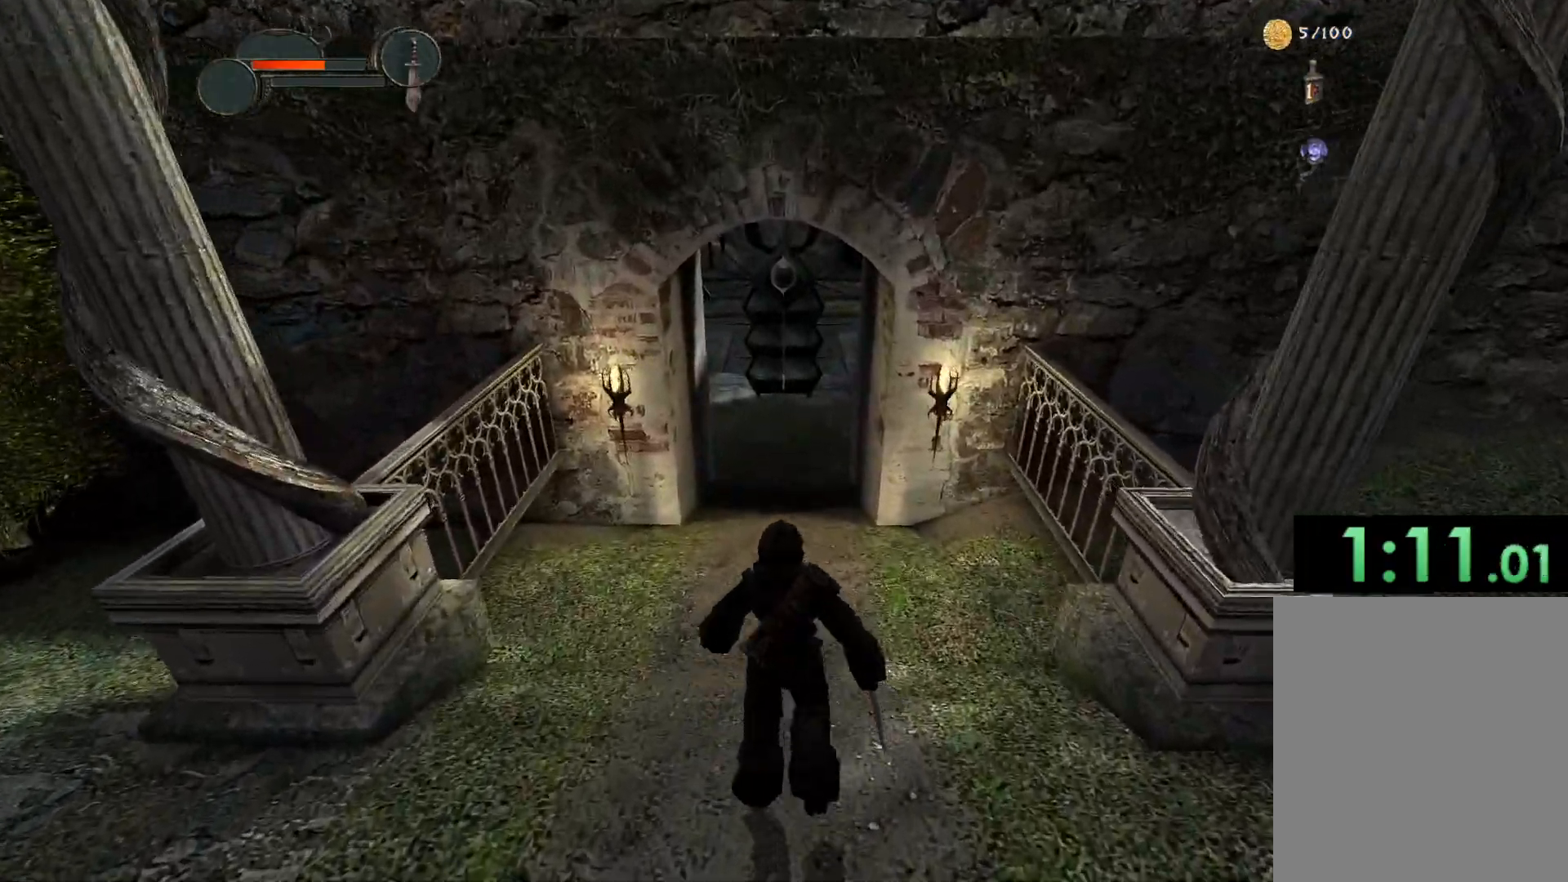
{"keys": ["c", "w"], "mouse": [], "events": []}
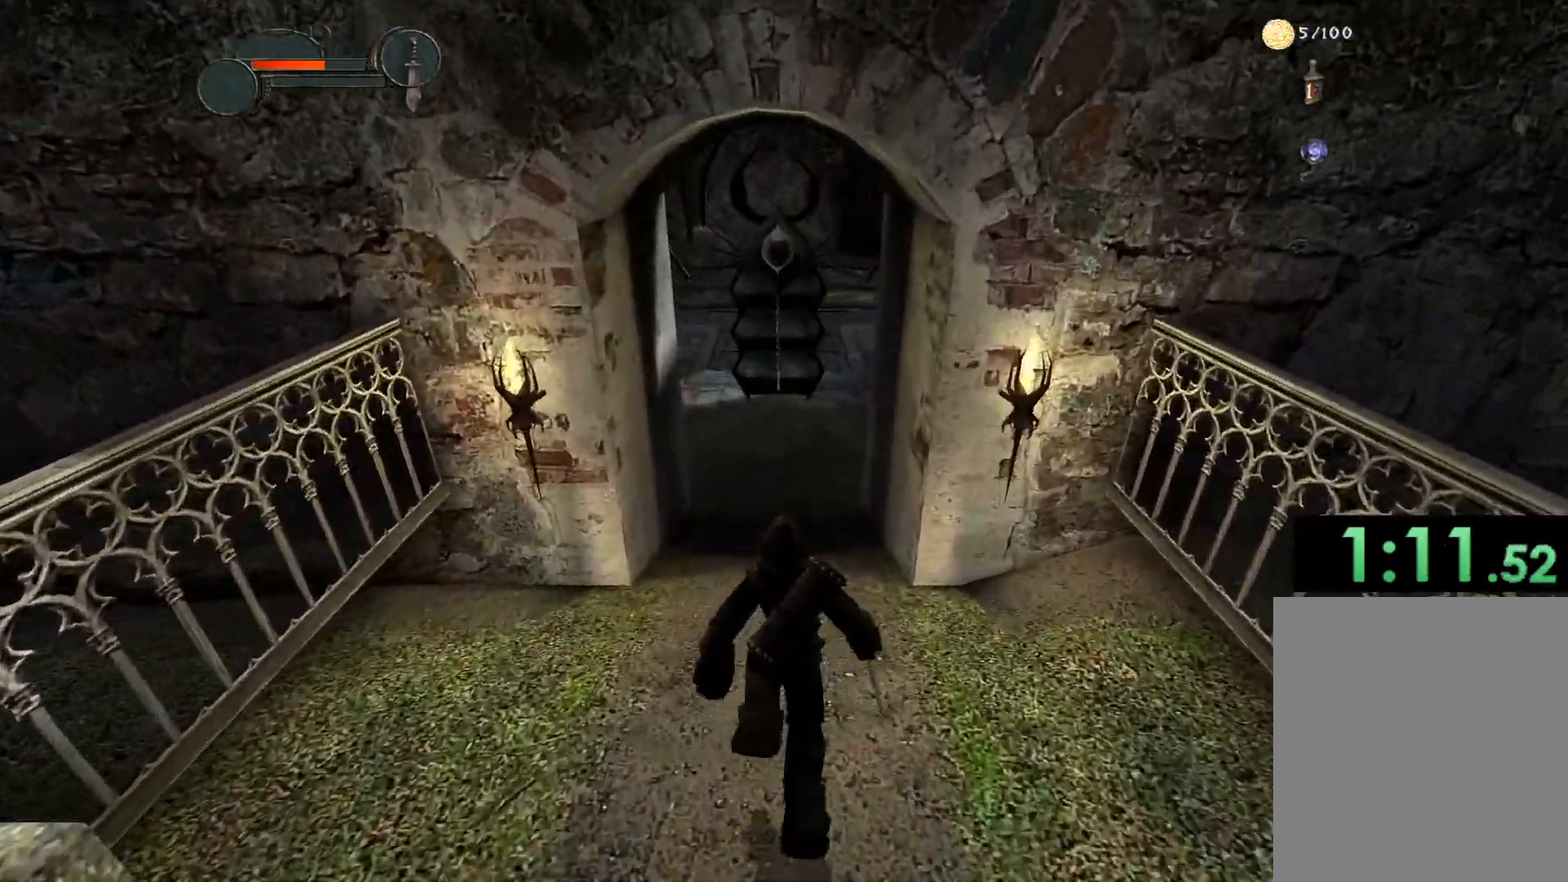
{"keys": ["c", "w"], "mouse": [], "events": []}
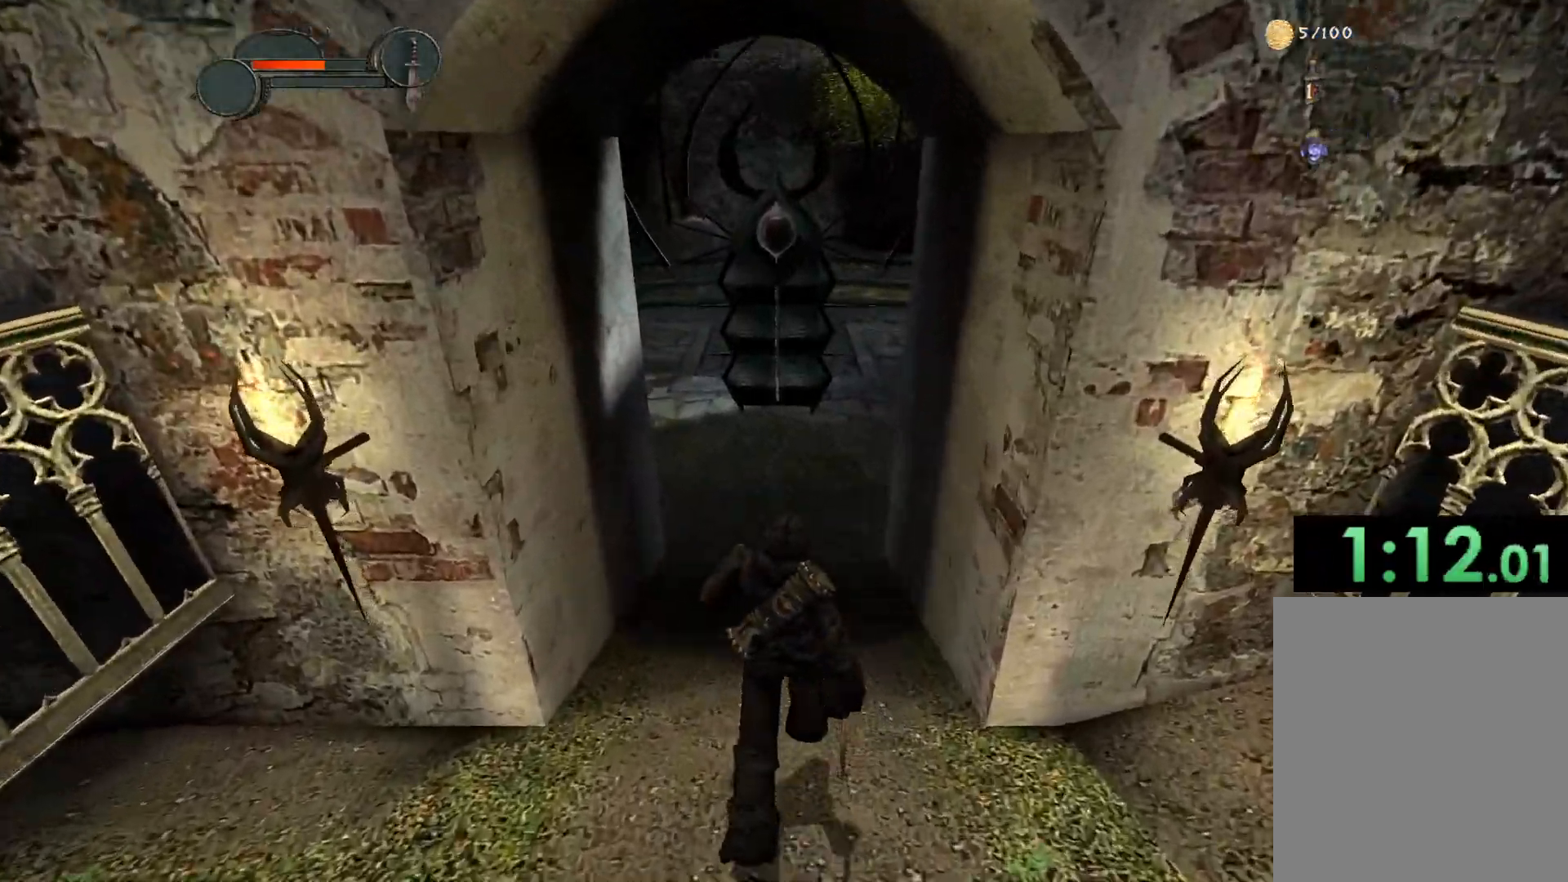
{"keys": ["c", "w"], "mouse": [], "events": []}
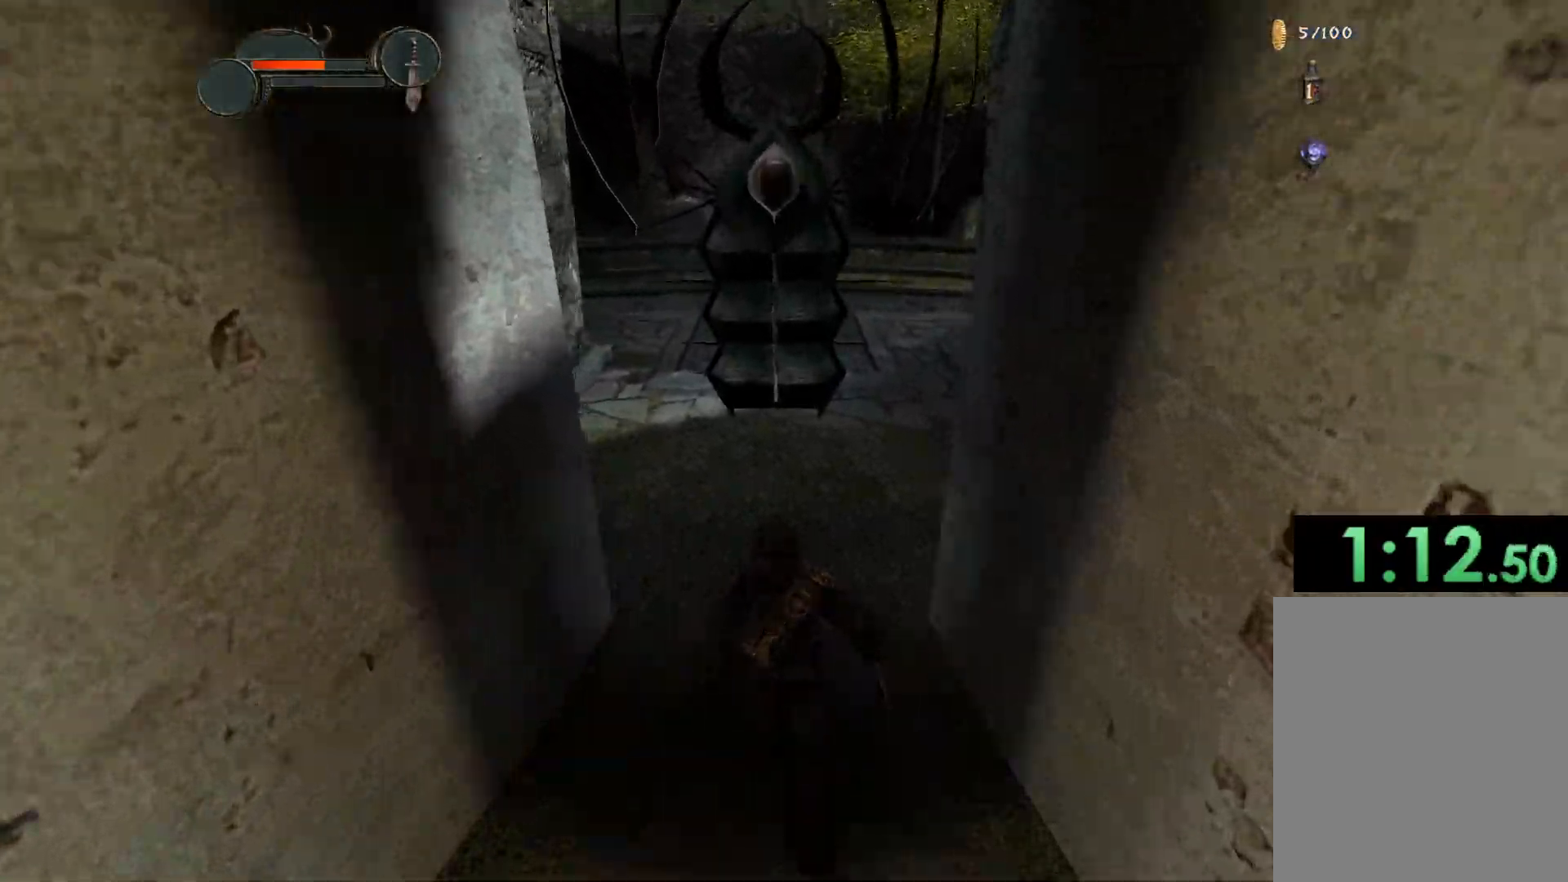
{"keys": ["c", "w"], "mouse": [], "events": []}
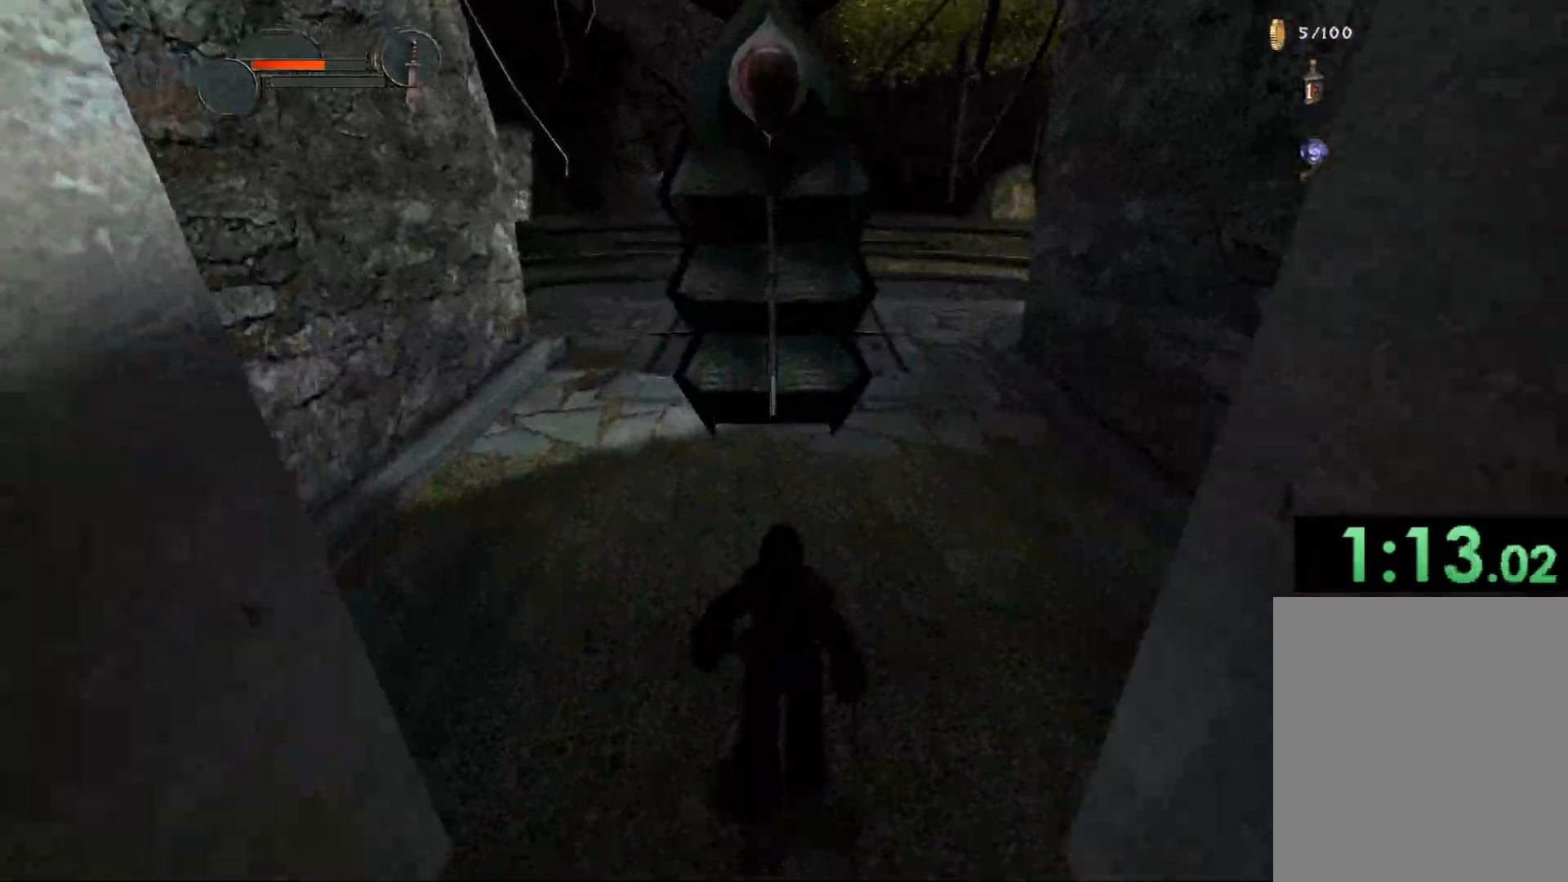
{"keys": ["c", "w"], "mouse": [], "events": []}
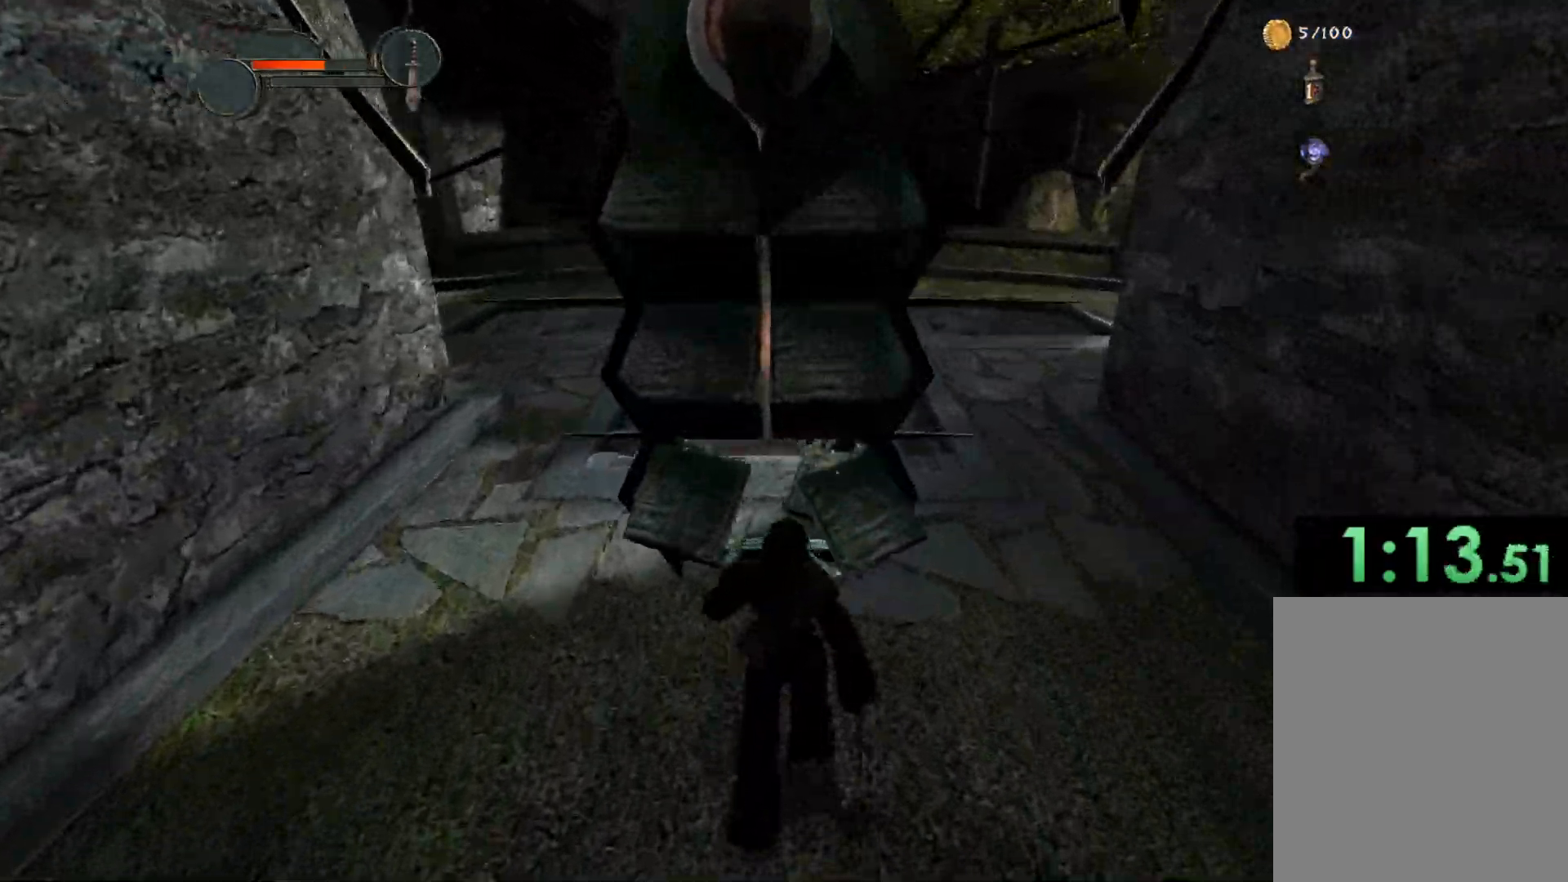
{"keys": ["c", "w"], "mouse": [], "events": []}
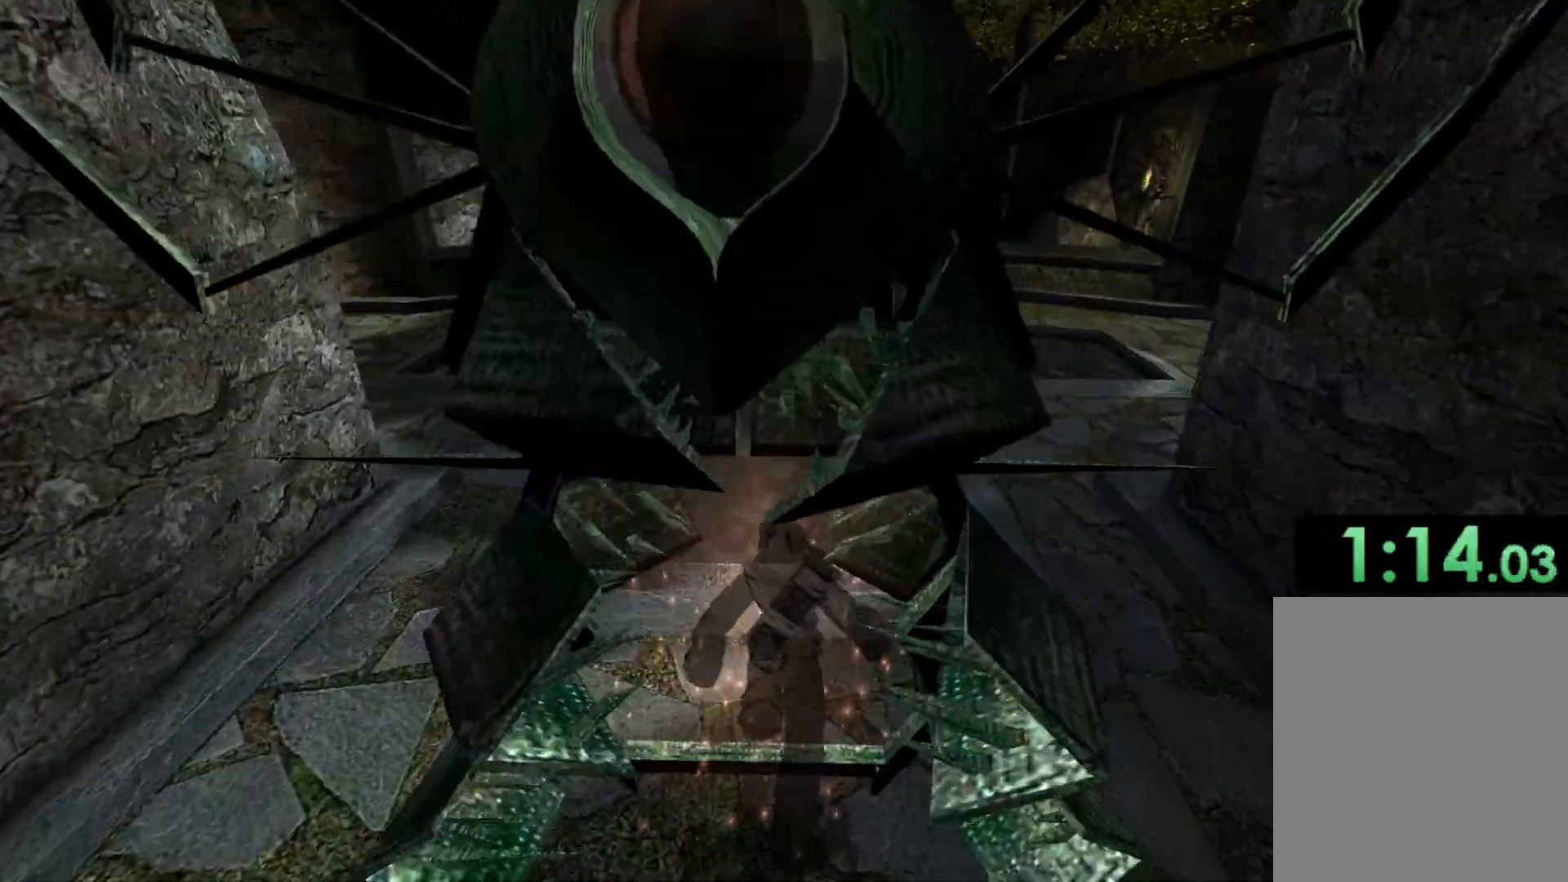
{"keys": ["c", "w"], "mouse": [], "events": []}
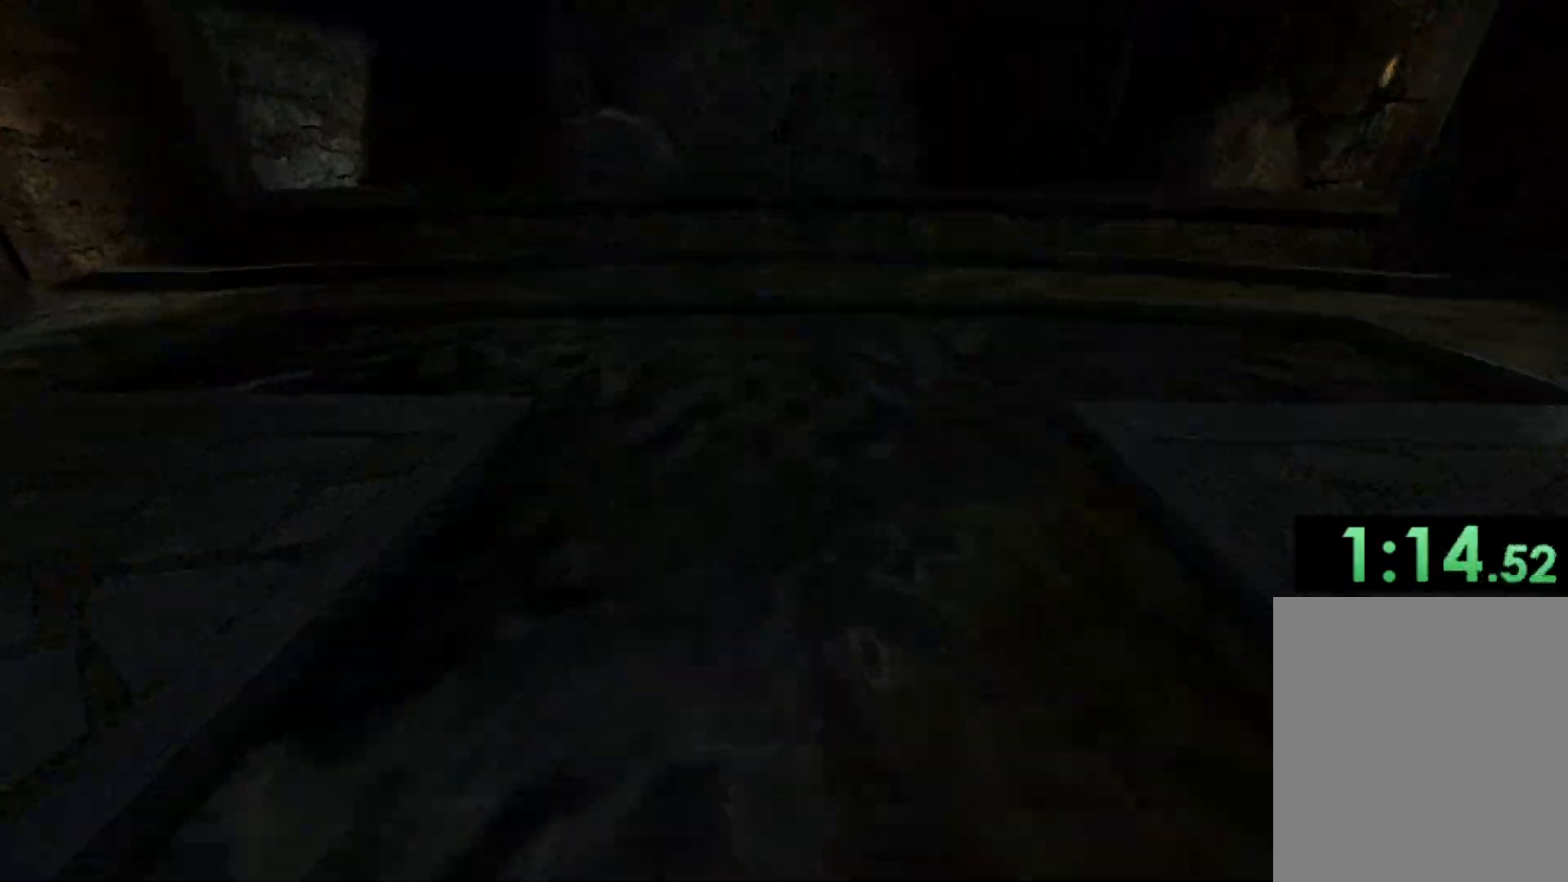
{"keys": [], "mouse": [], "events": [[117, "c", "up"], [117, "w", "up"]]}